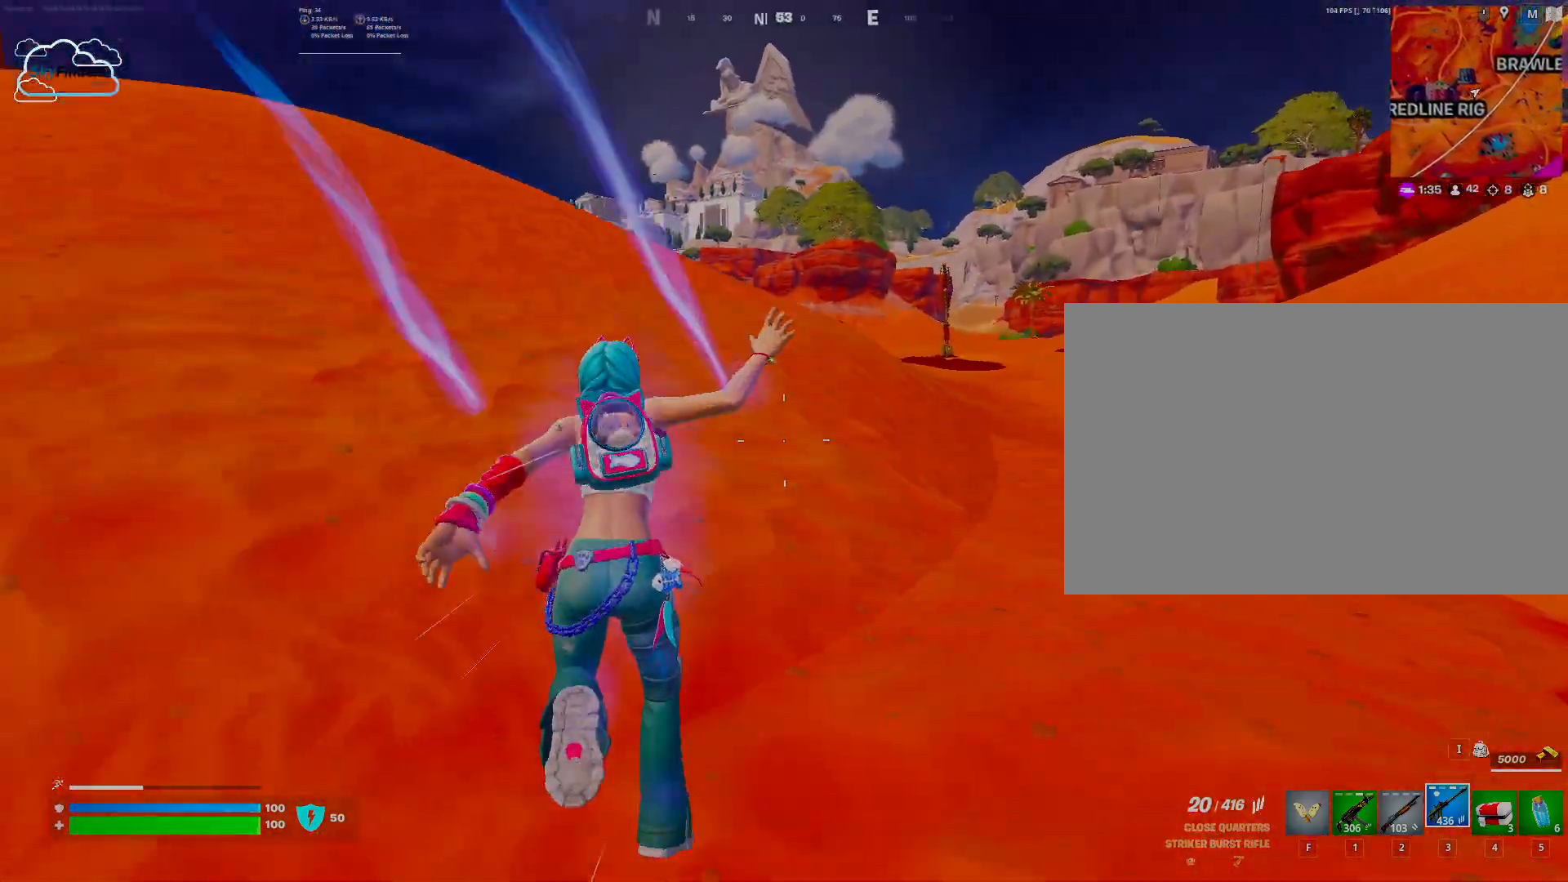
Gameplay with keyboard and mouse; each line is a JSON object with the keys and mouse buttons held at the frame after it. "events" lists presses ("down") and releases ("up") of "1", "2", "3", "4", "5", "a", "alt", "b", "c", "ctrl", "d", "e", "f", "g", "q", "r", "s", "shift", "space", "t", "tab", "tilde", "v", "w", "x", "z", "mouse_left", "mouse_wheel", "mouse_right", "mouse_mb4" and "mouse_mb5" between this image and that frame as [ms after this image, input, new state], when the widget could be followed in between. "mouse_left", "mouse_wheel", "mouse_right", "mouse_mb4", "mouse_mb5" = the "left", "wheel", "right", "mb4", "mb5" buttons of the "mouse" list. No other keys are recorded. "wheel" means that the mouse wheel is clicked or scrolled. Mouse movement is not recorded.
{"keys": ["w"], "mouse": [], "events": []}
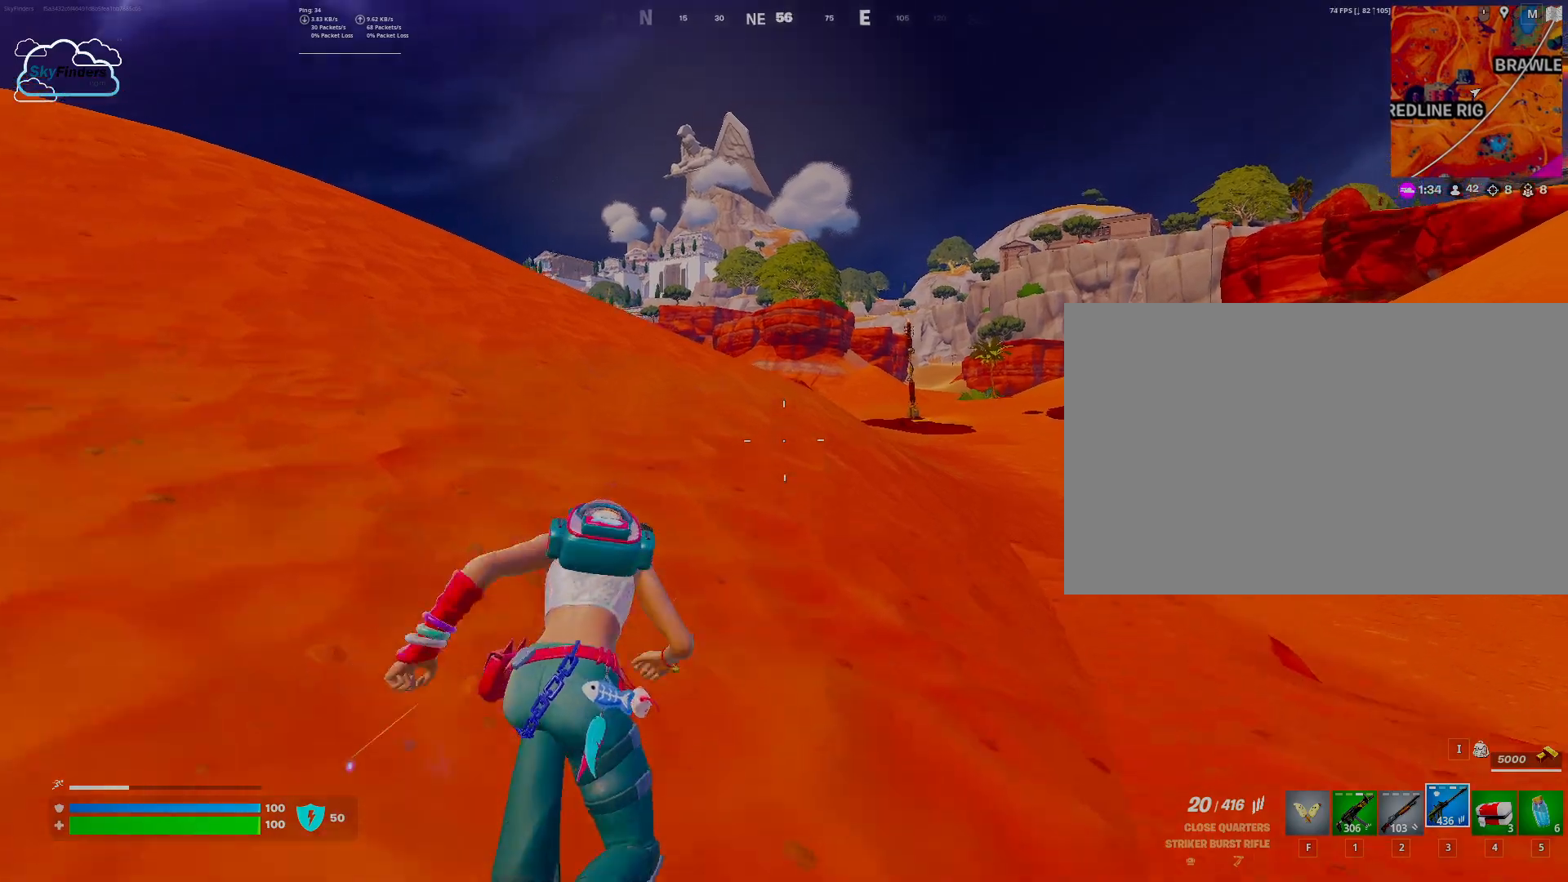
{"keys": ["d", "w"], "mouse": [], "events": [[33, "d", "down"]]}
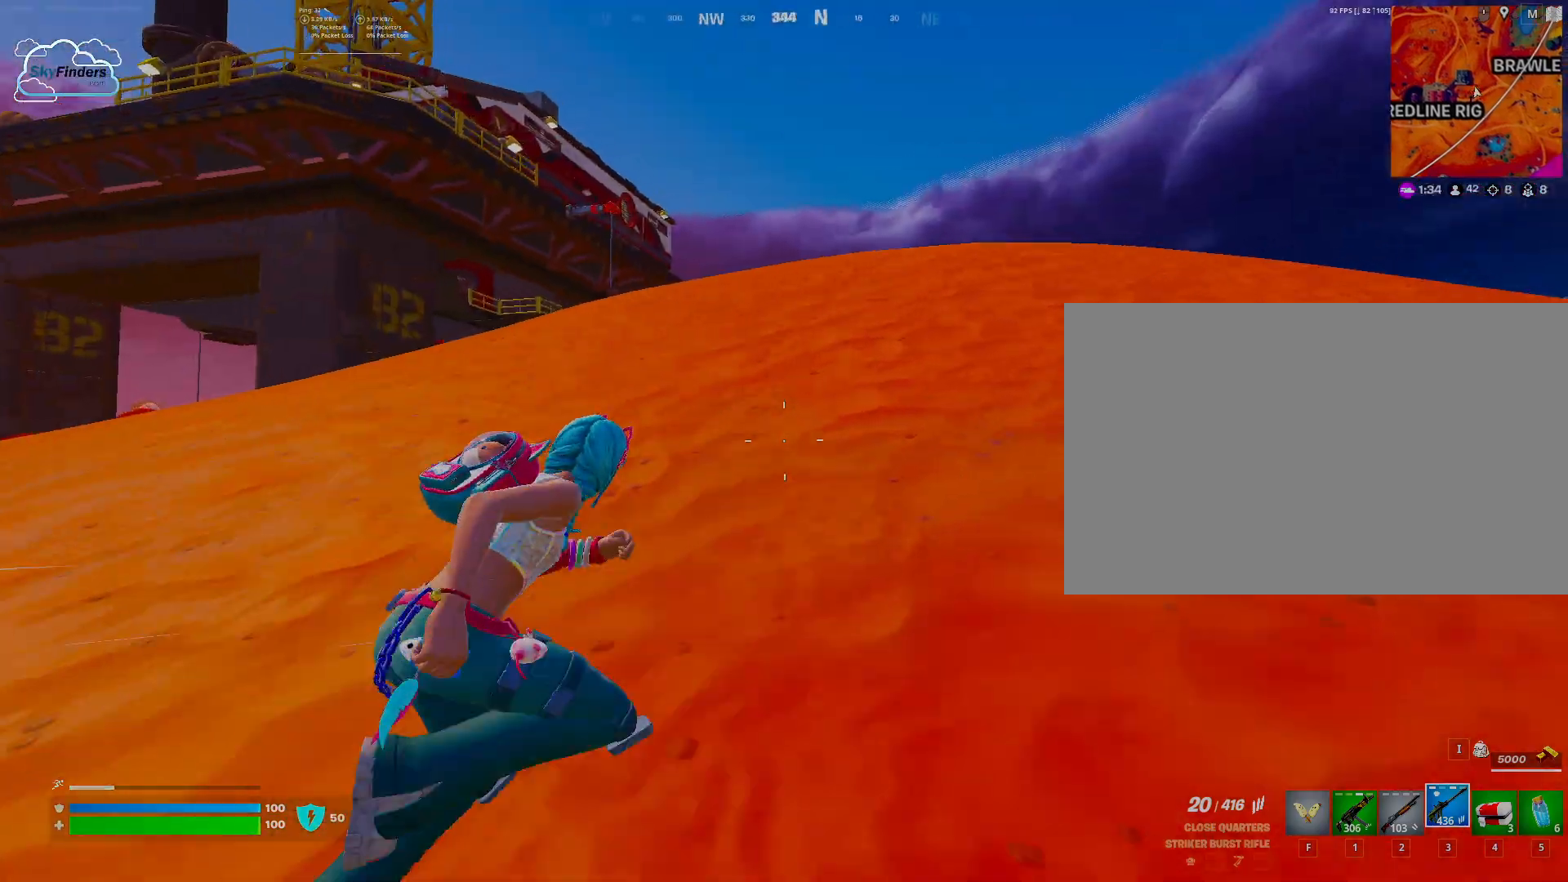
{"keys": ["d", "w"], "mouse": [], "events": []}
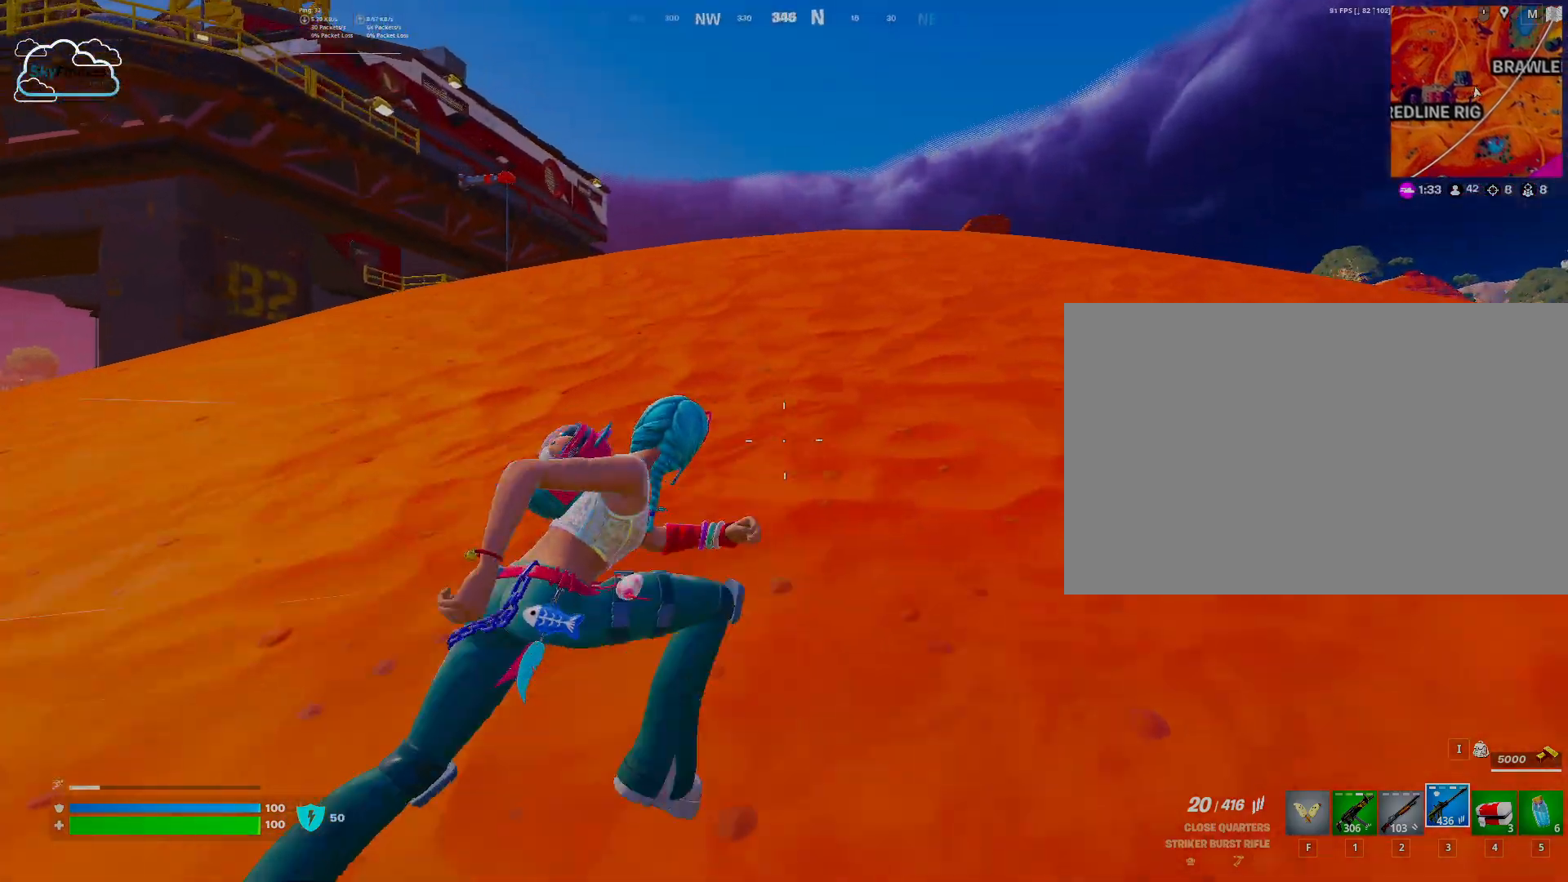
{"keys": ["d", "w"], "mouse": [], "events": [[300, "space", "down"], [467, "space", "up"]]}
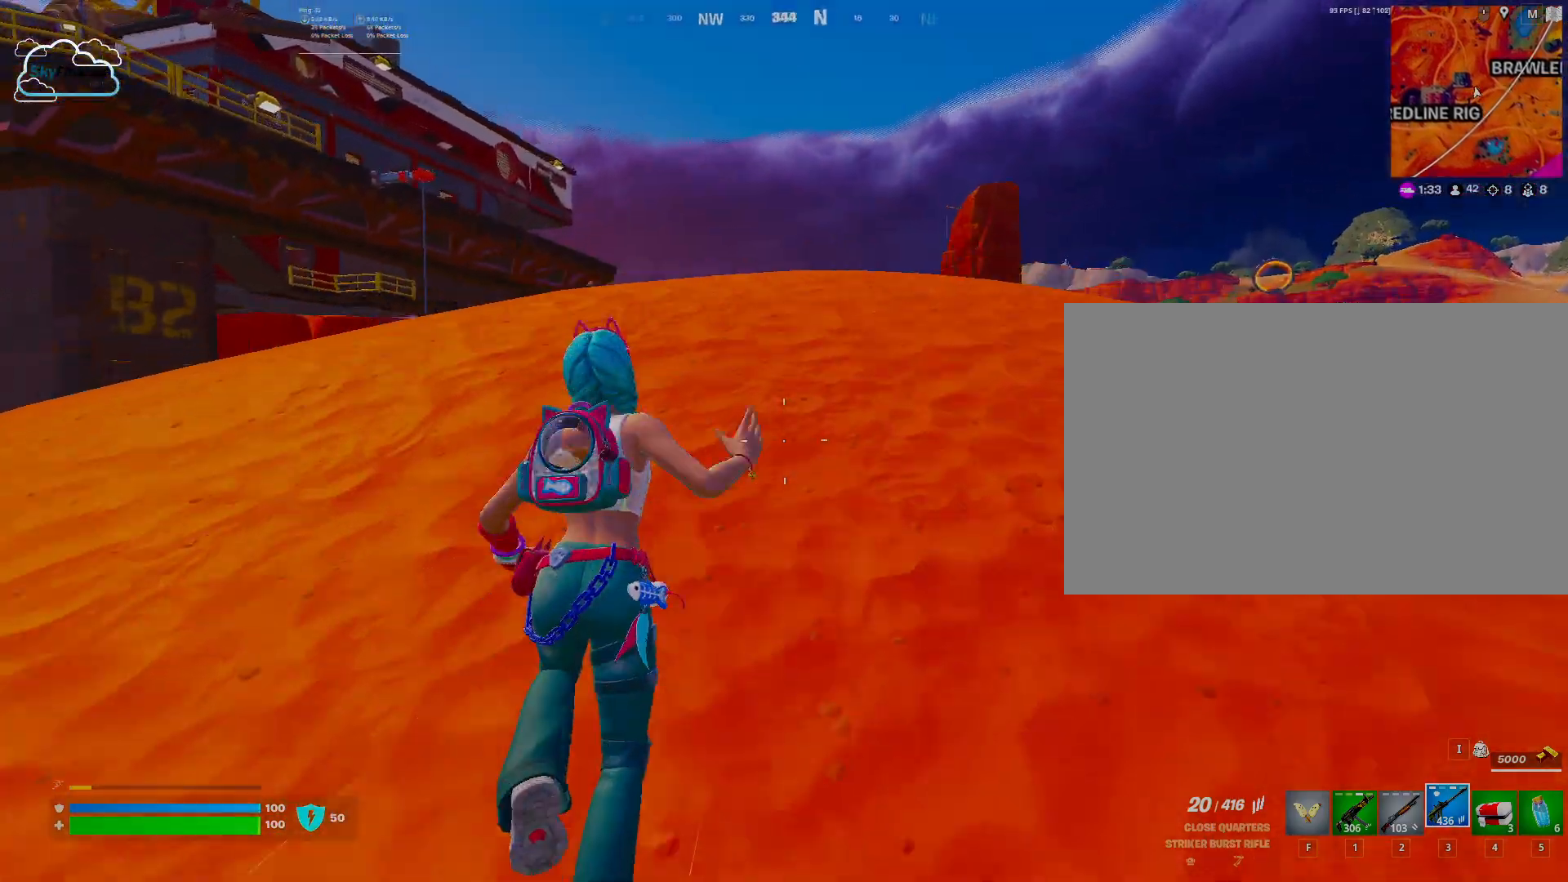
{"keys": ["d", "w"], "mouse": [], "events": []}
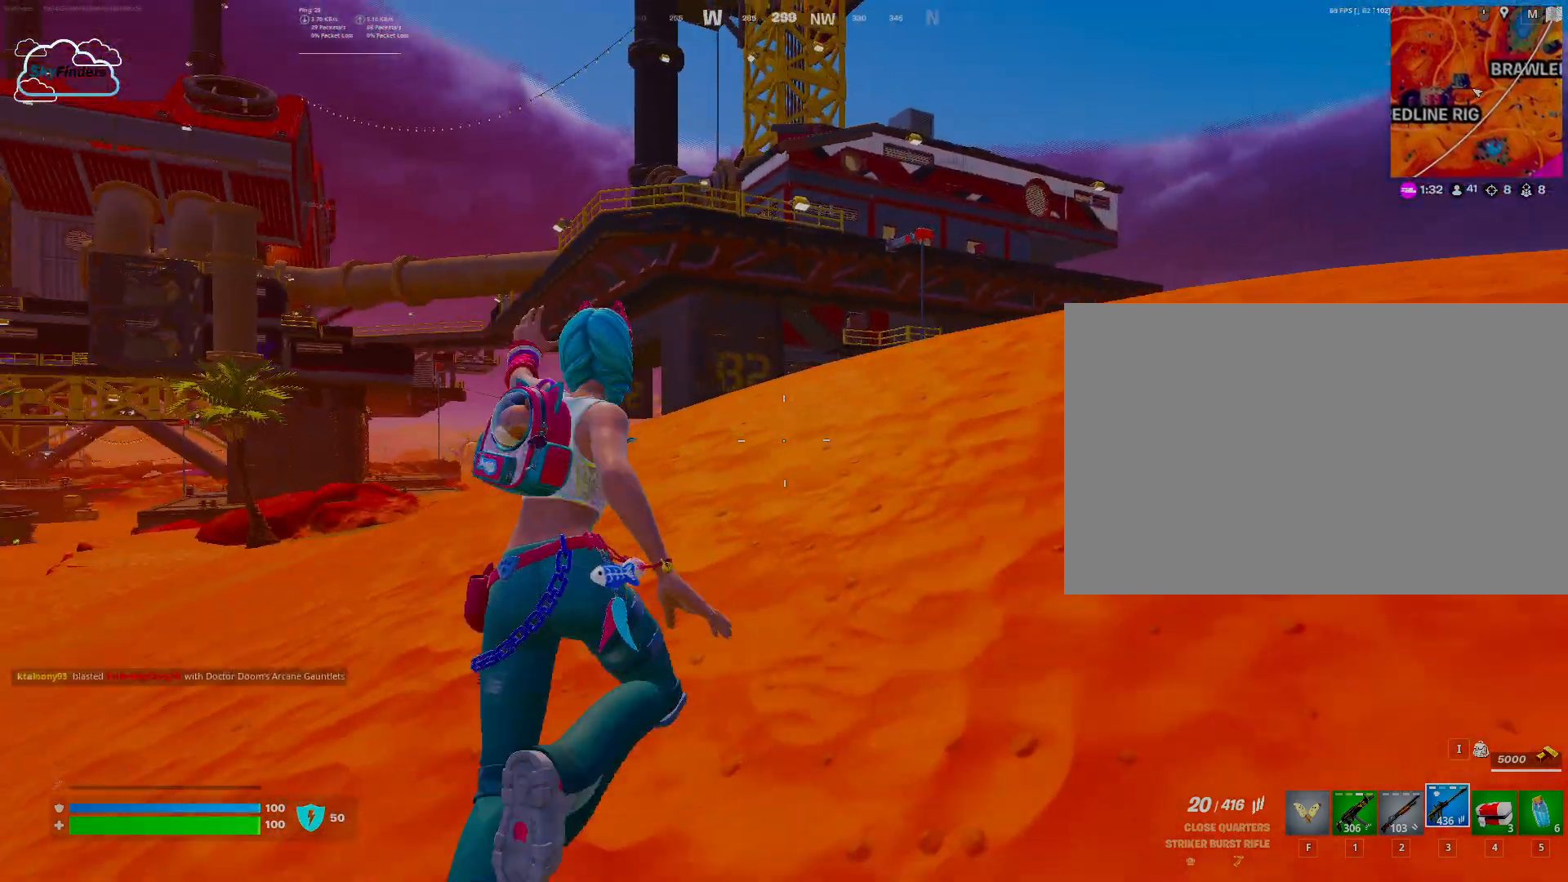
{"keys": ["d", "w"], "mouse": [], "events": []}
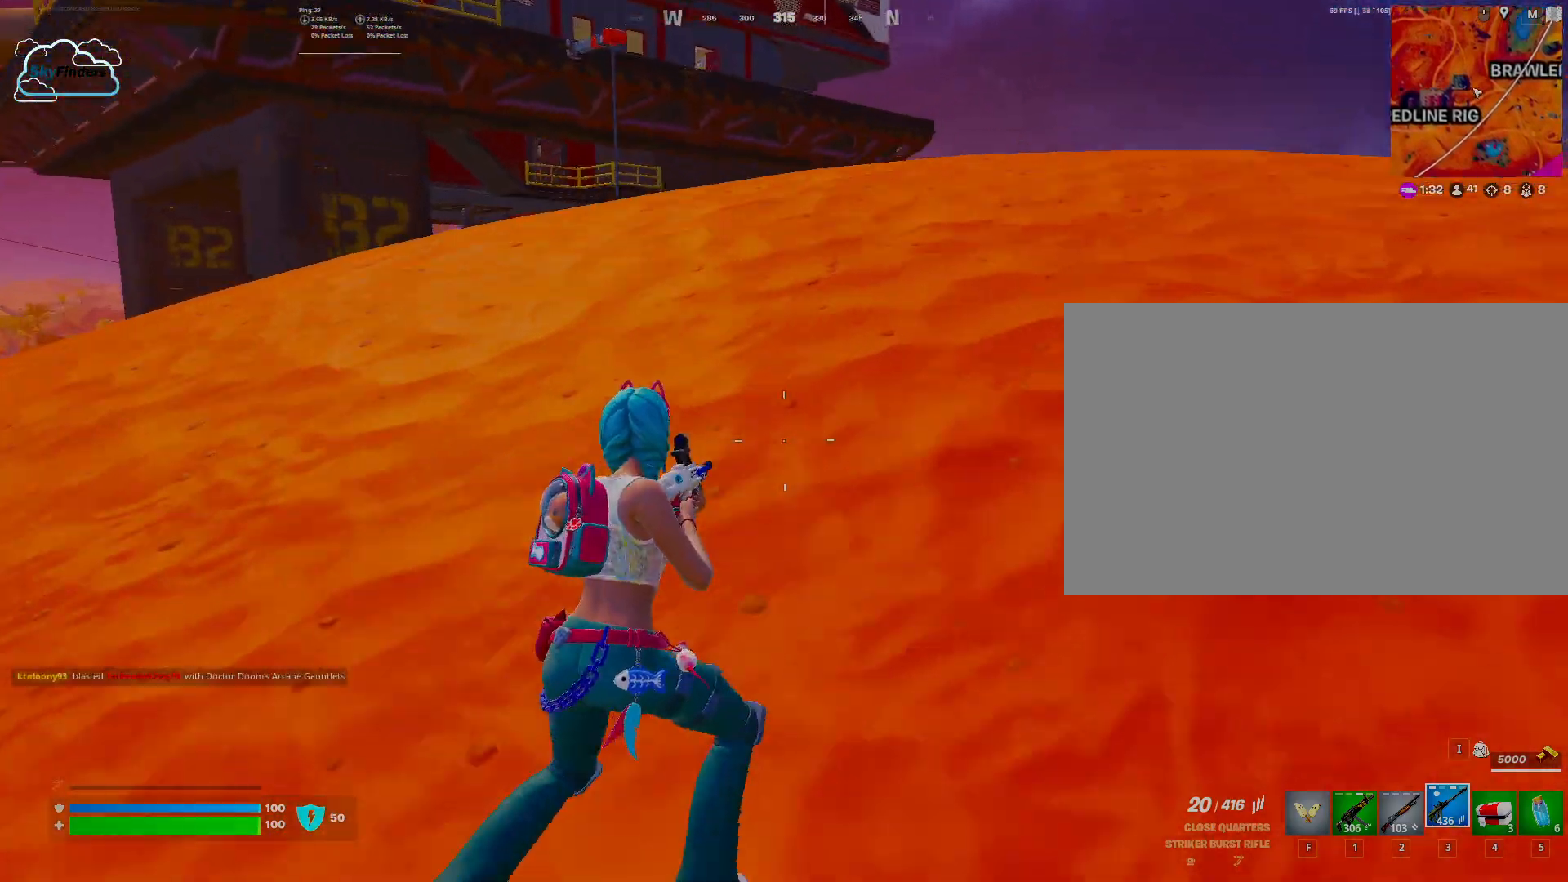
{"keys": ["d", "w"], "mouse": [], "events": []}
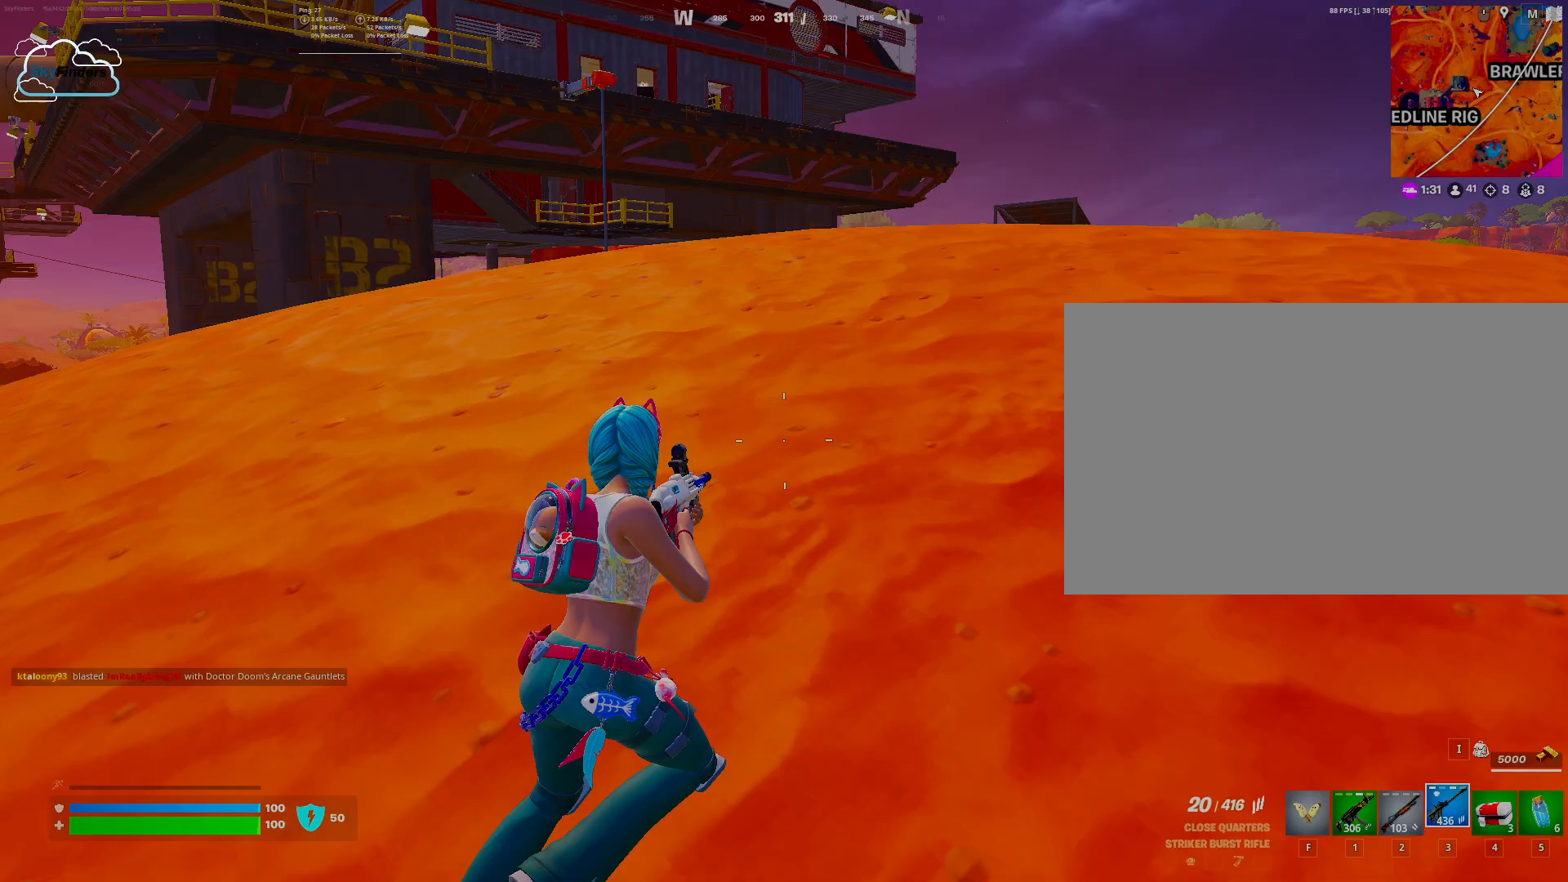
{"keys": ["d", "w"], "mouse": [], "events": []}
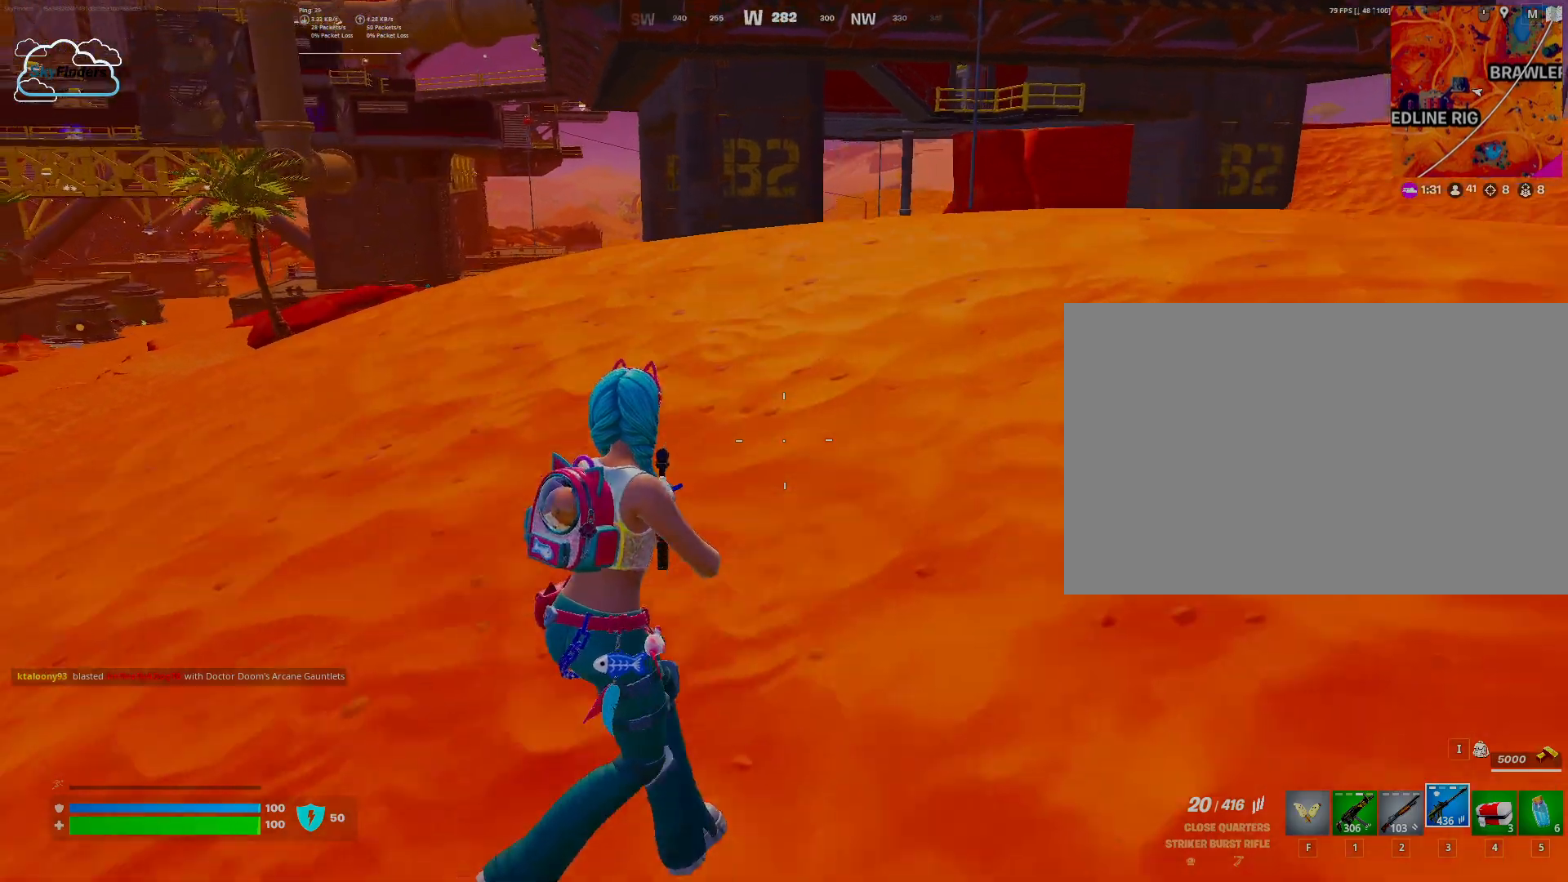
{"keys": ["d", "w"], "mouse": [], "events": []}
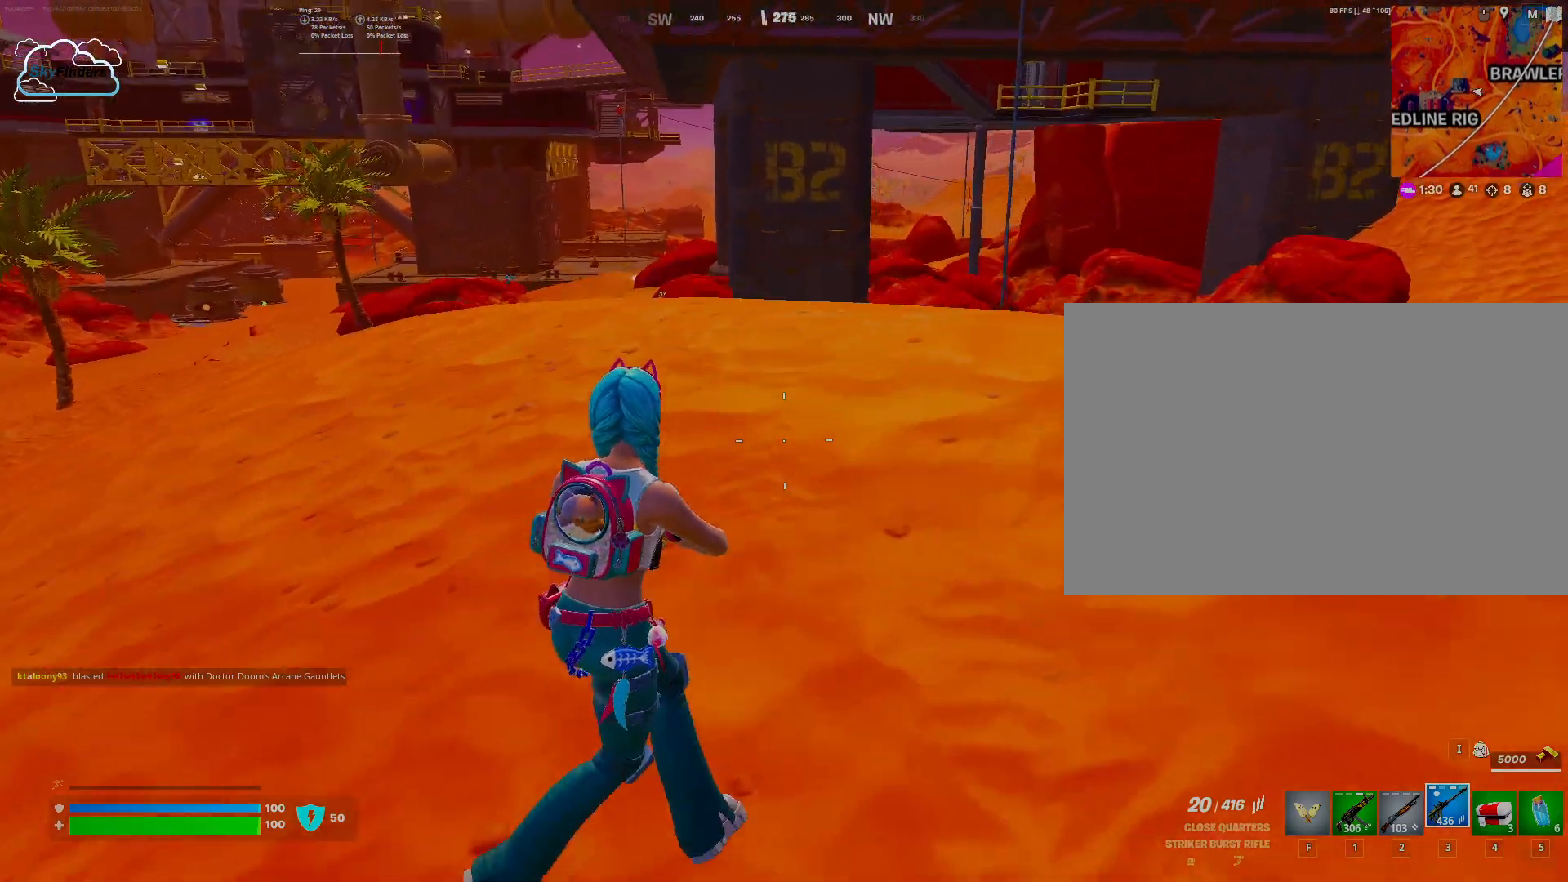
{"keys": ["d", "w"], "mouse": [], "events": []}
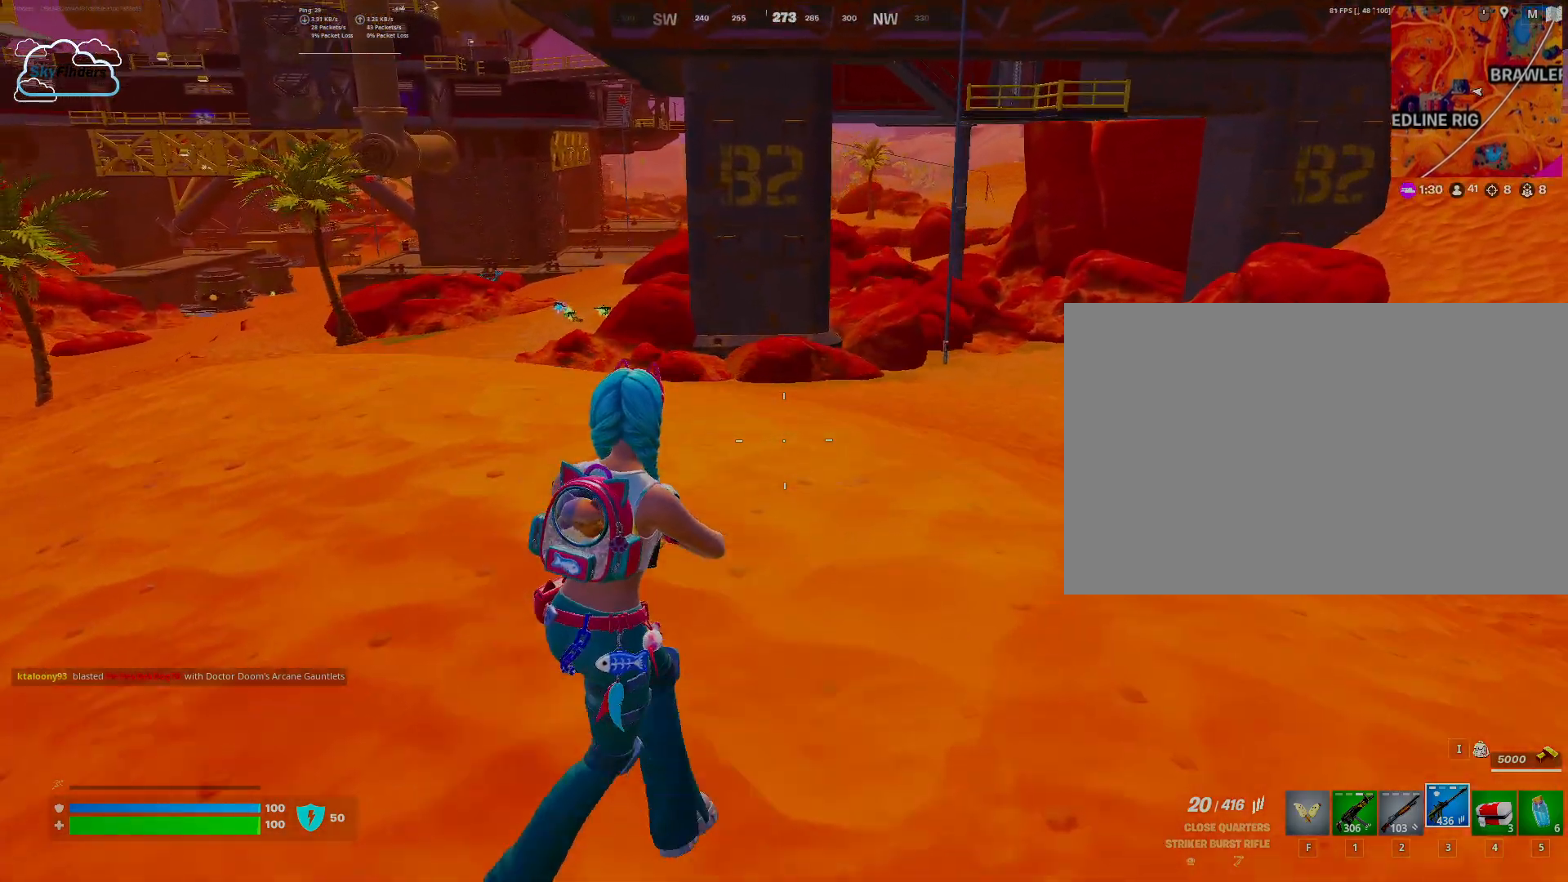
{"keys": ["w"], "mouse": [], "events": [[200, "d", "up"], [267, "w", "up"], [333, "w", "down"]]}
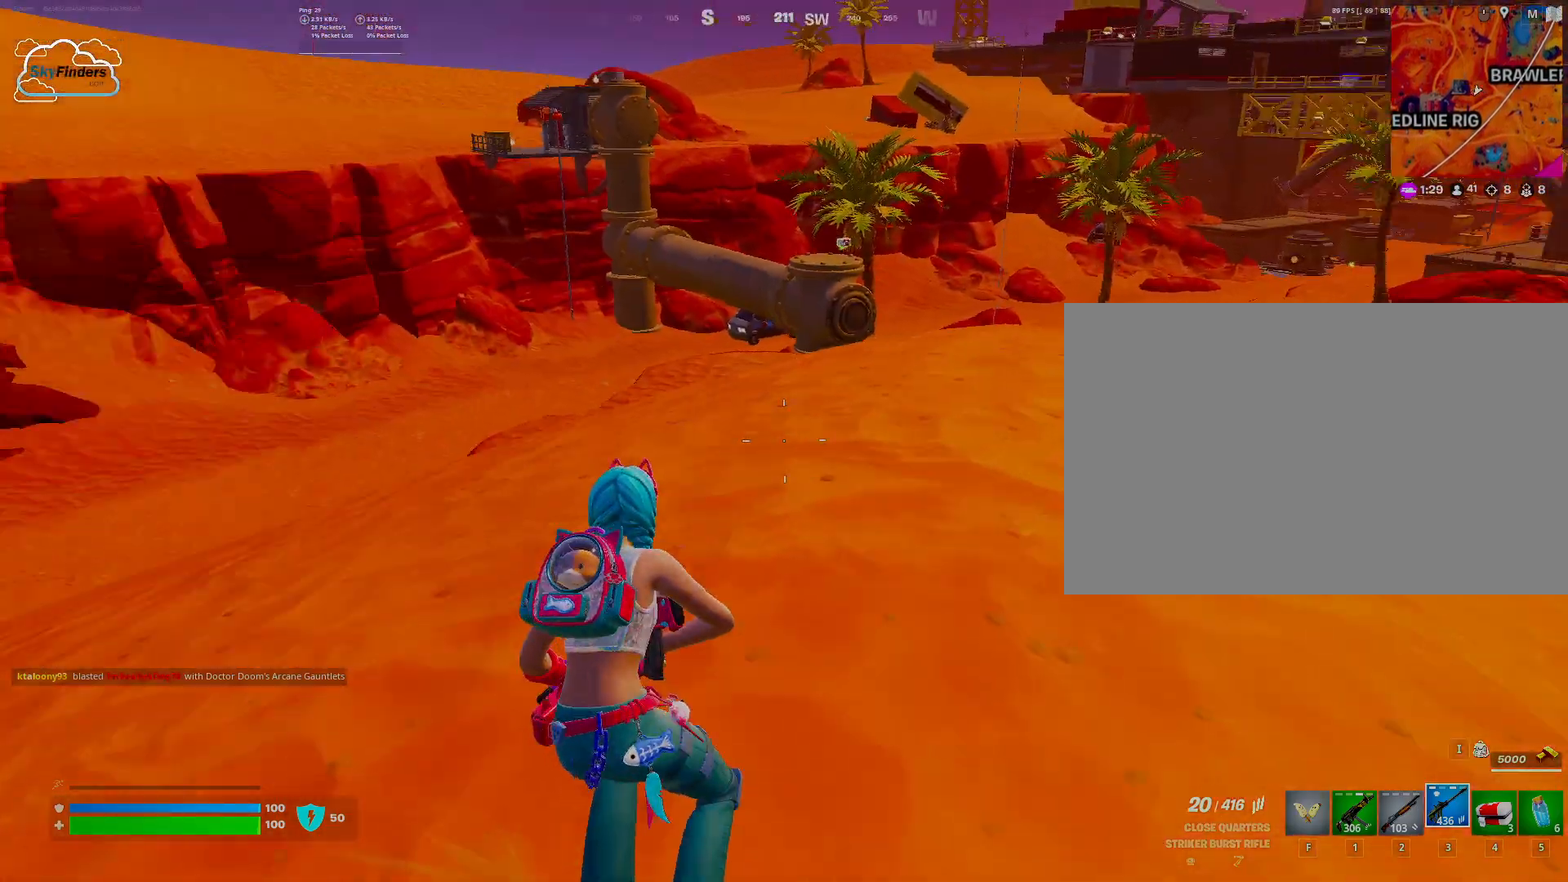
{"keys": [], "mouse": [], "events": [[500, "w", "up"]]}
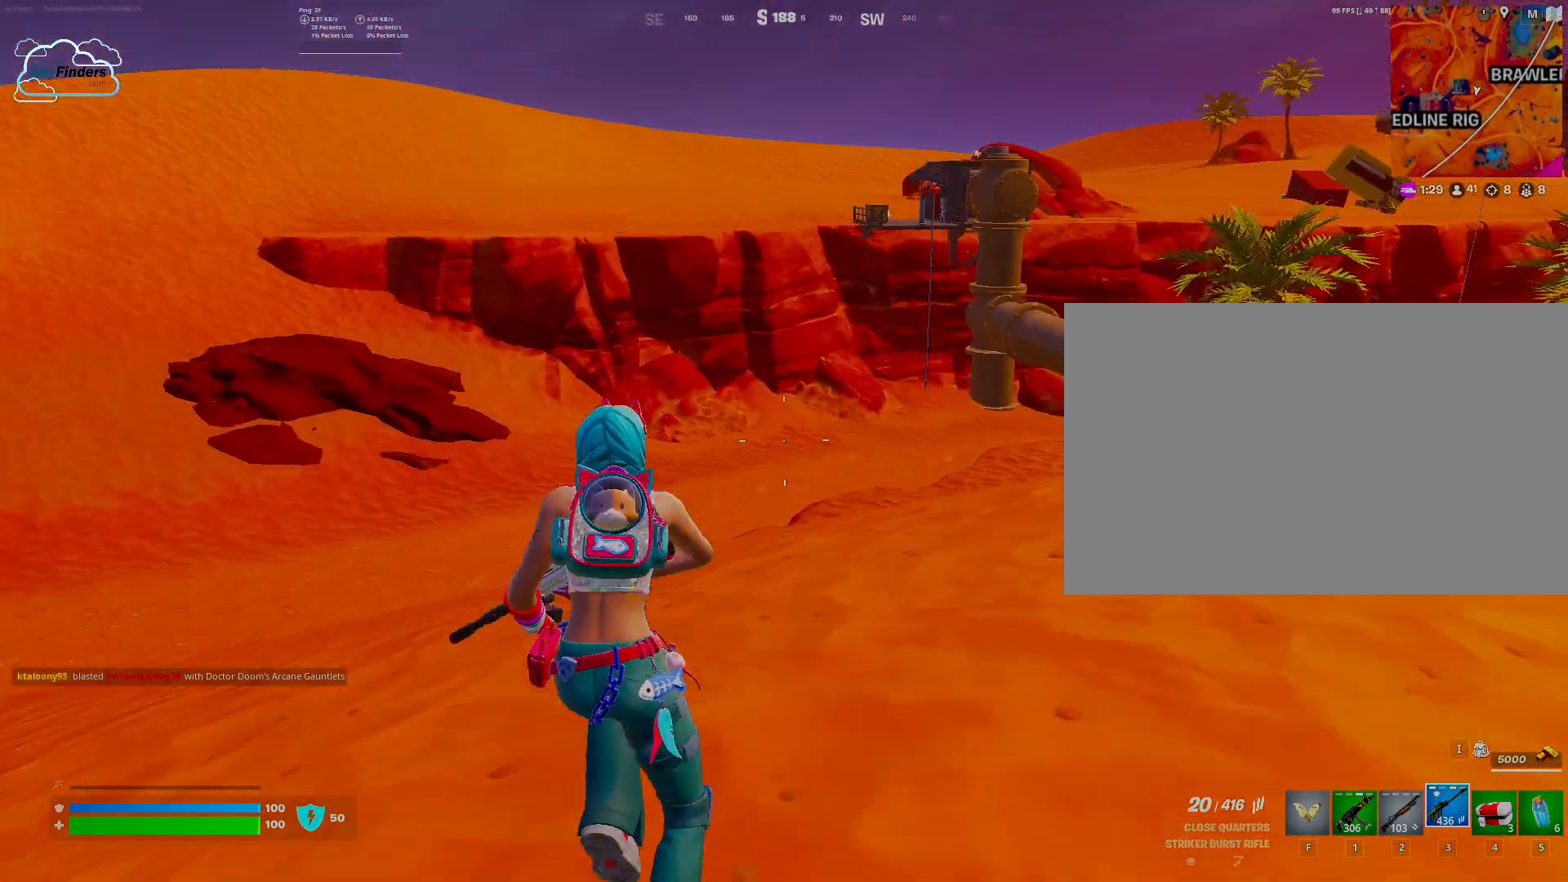
{"keys": ["a"], "mouse": [], "events": [[300, "a", "down"]]}
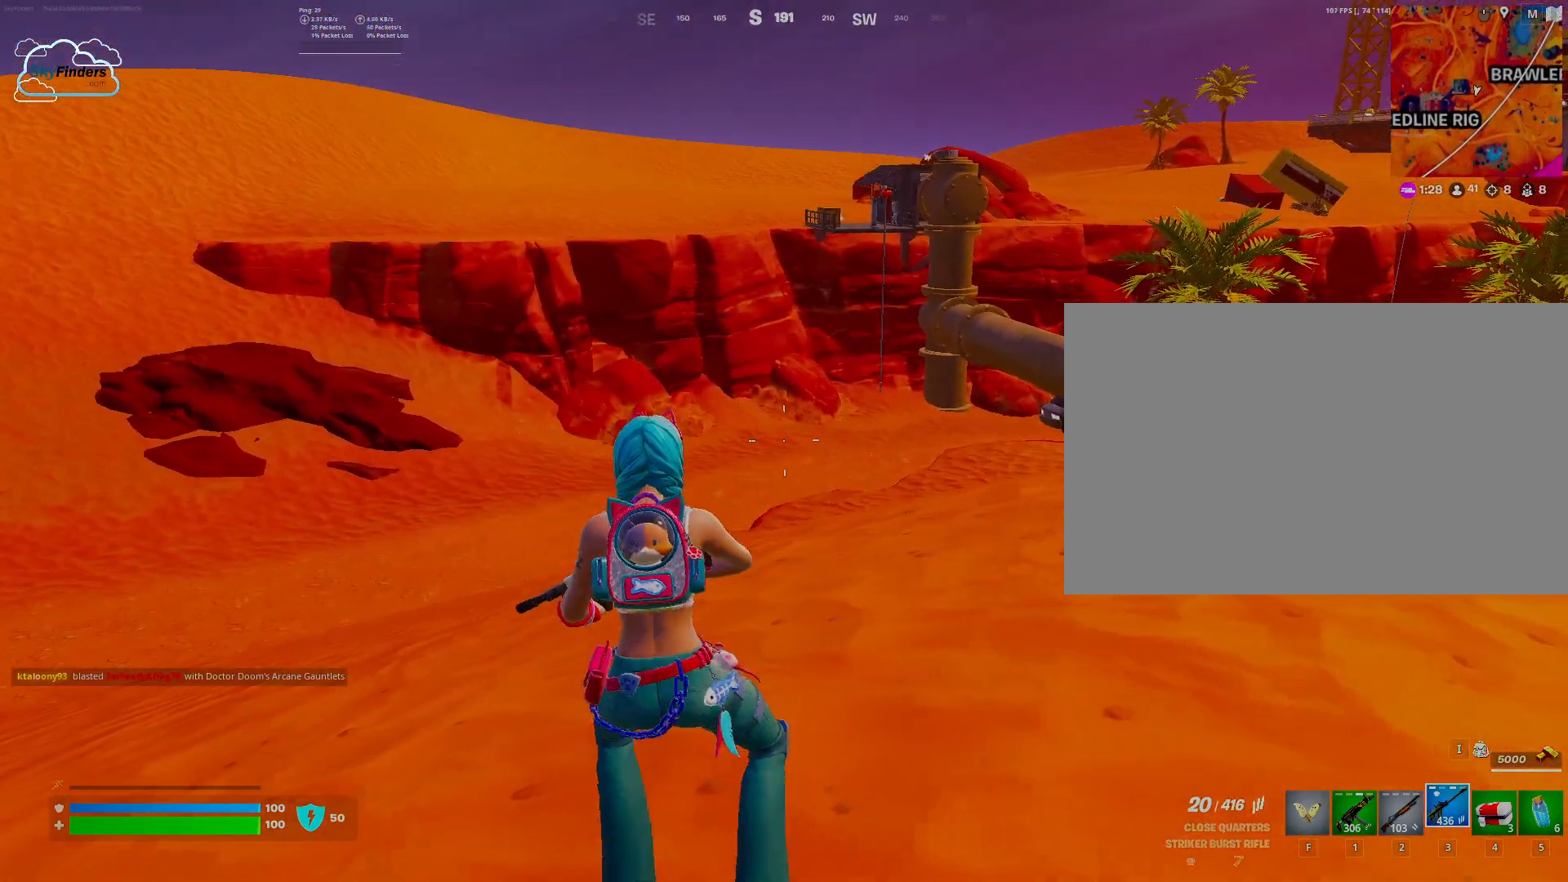
{"keys": ["a"], "mouse": [], "events": []}
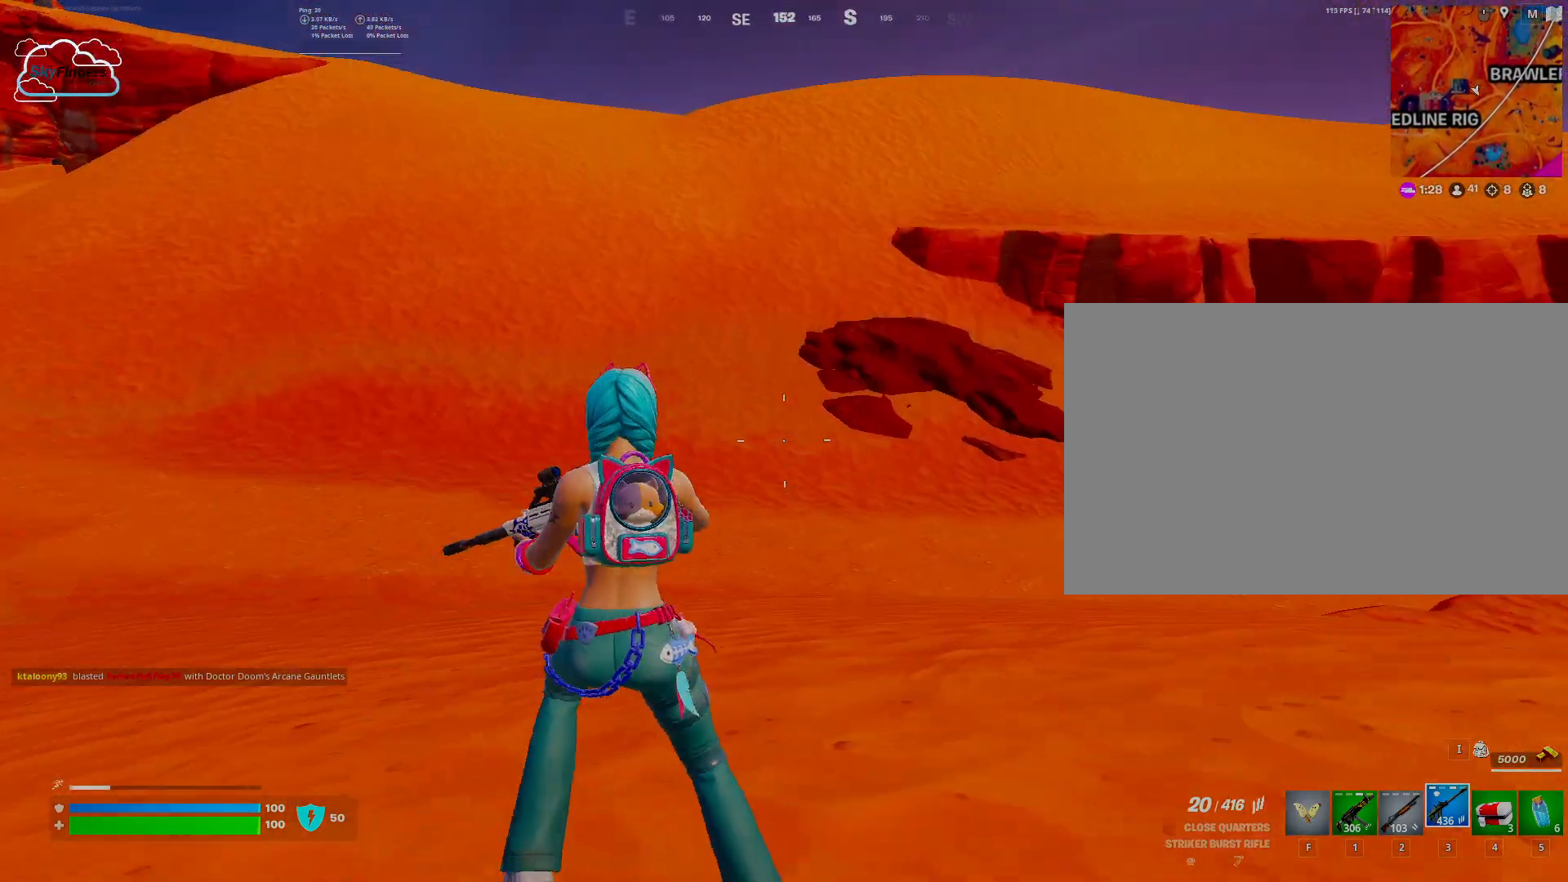
{"keys": ["s"], "mouse": [], "events": [[367, "a", "up"], [500, "s", "down"]]}
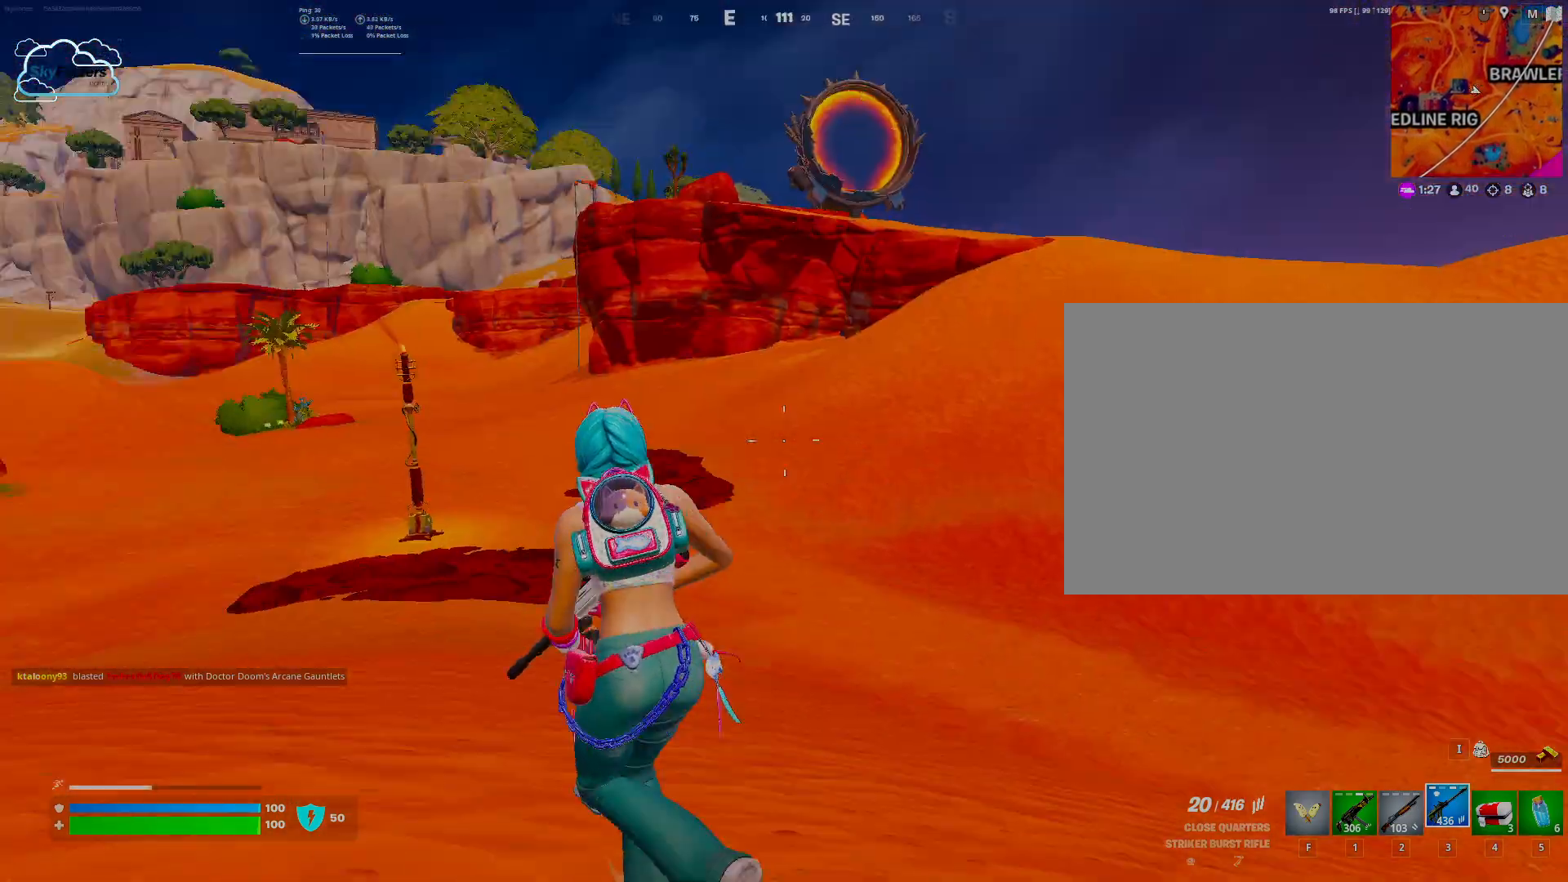
{"keys": ["s"], "mouse": [], "events": []}
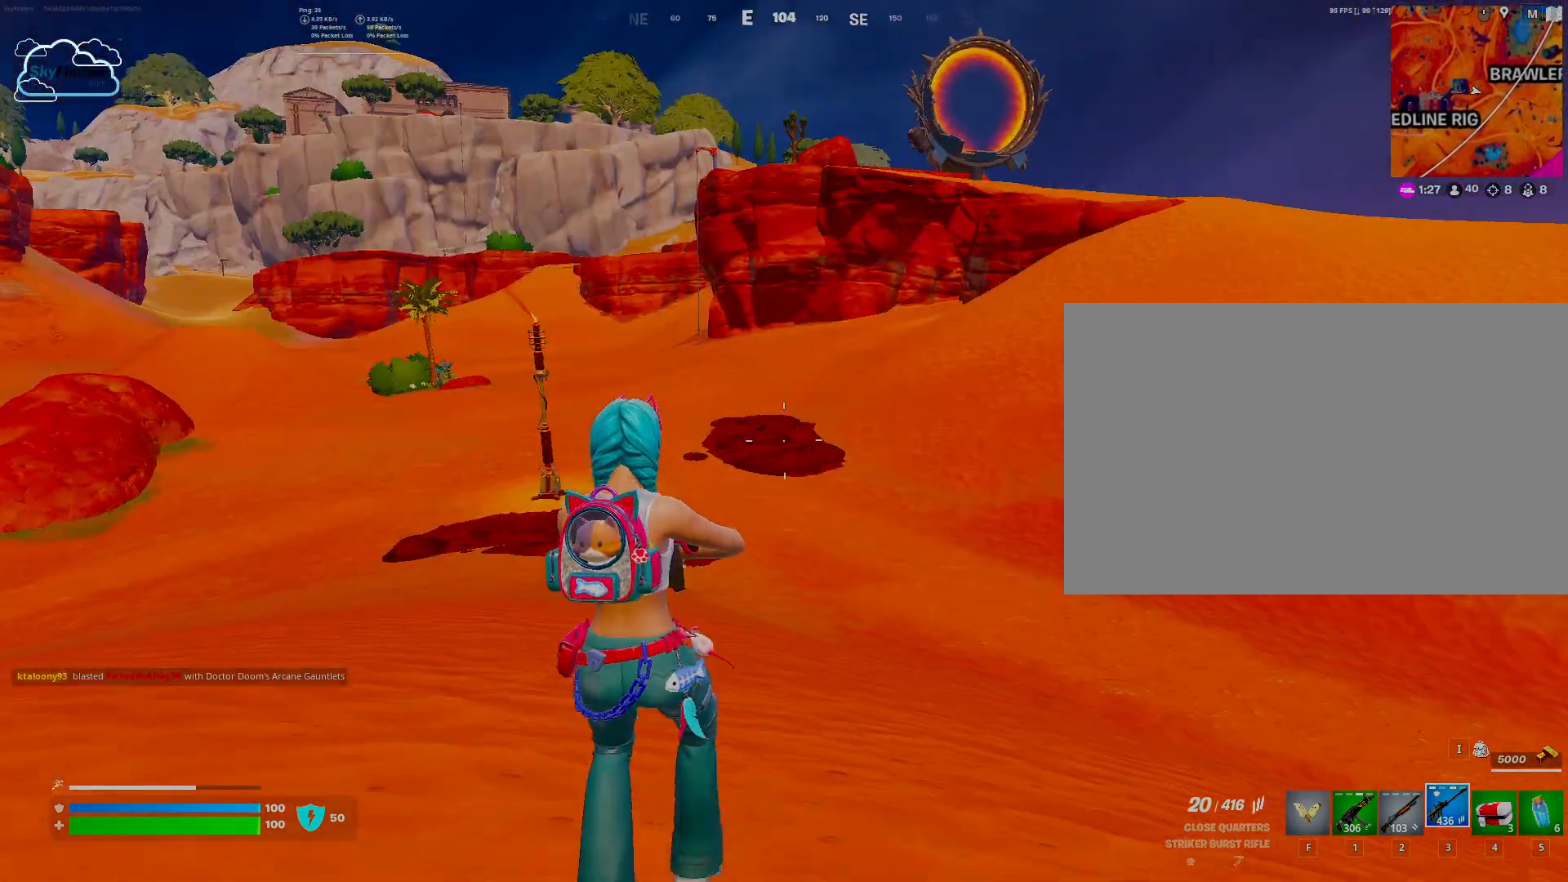
{"keys": [], "mouse": [], "events": [[200, "s", "up"]]}
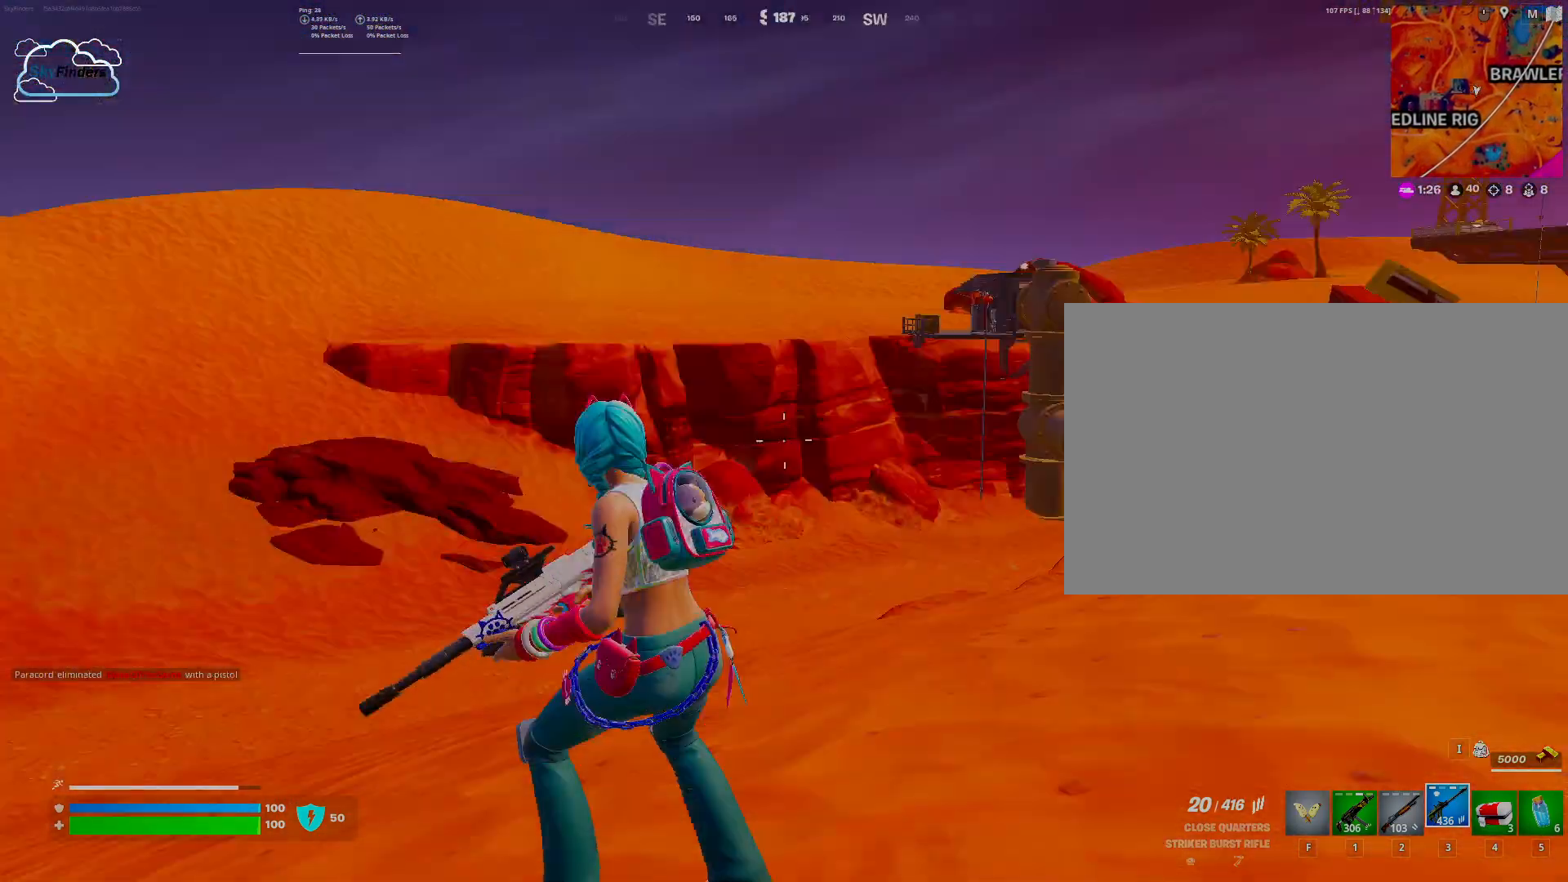
{"keys": [], "mouse": [], "events": []}
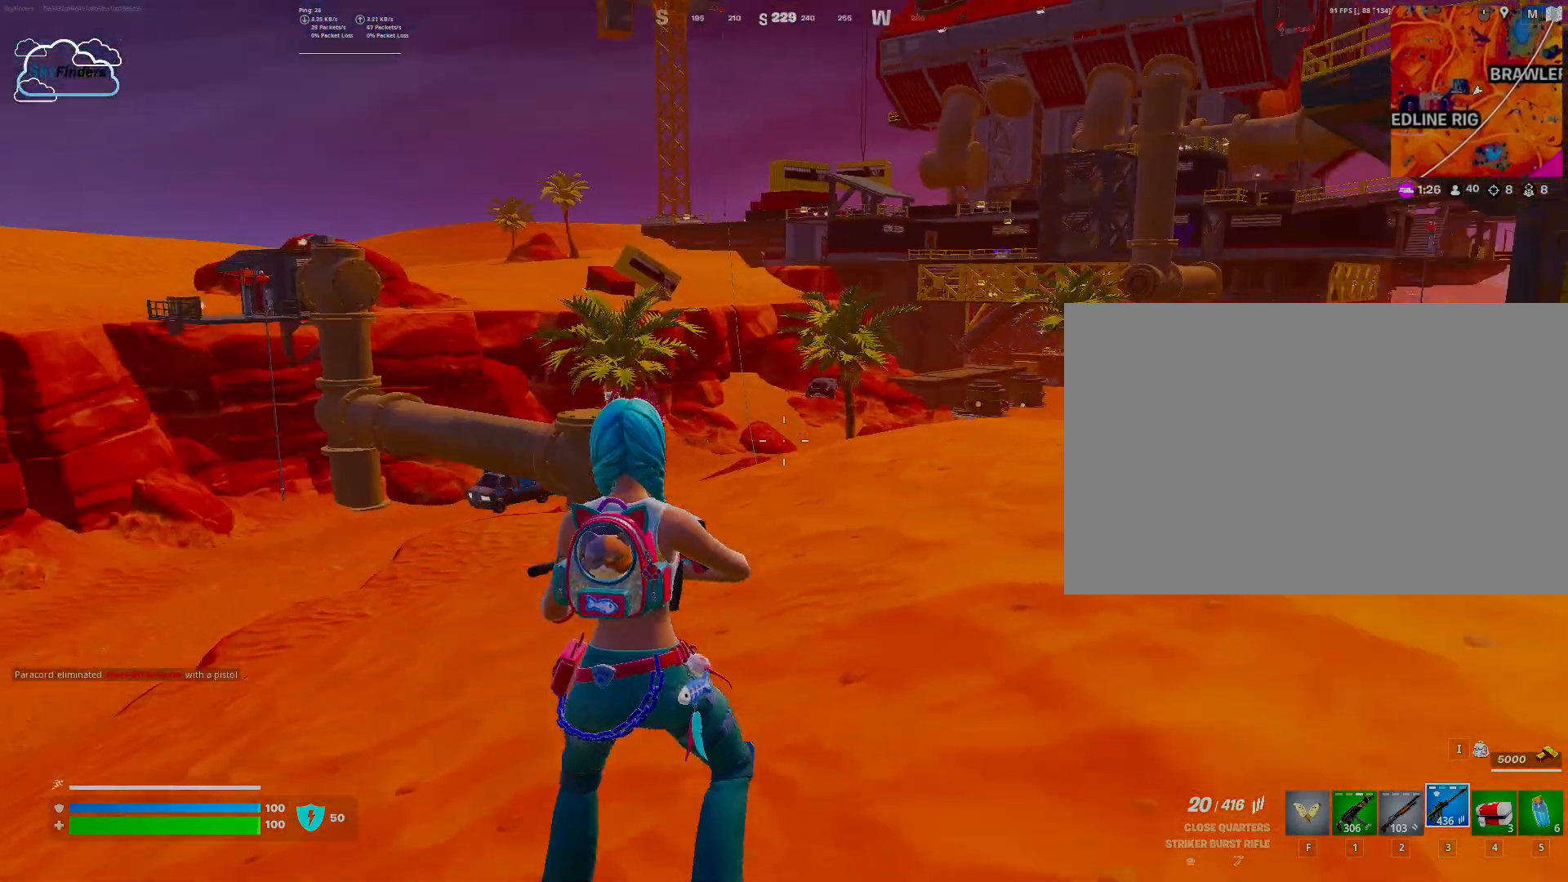
{"keys": [], "mouse": [], "events": []}
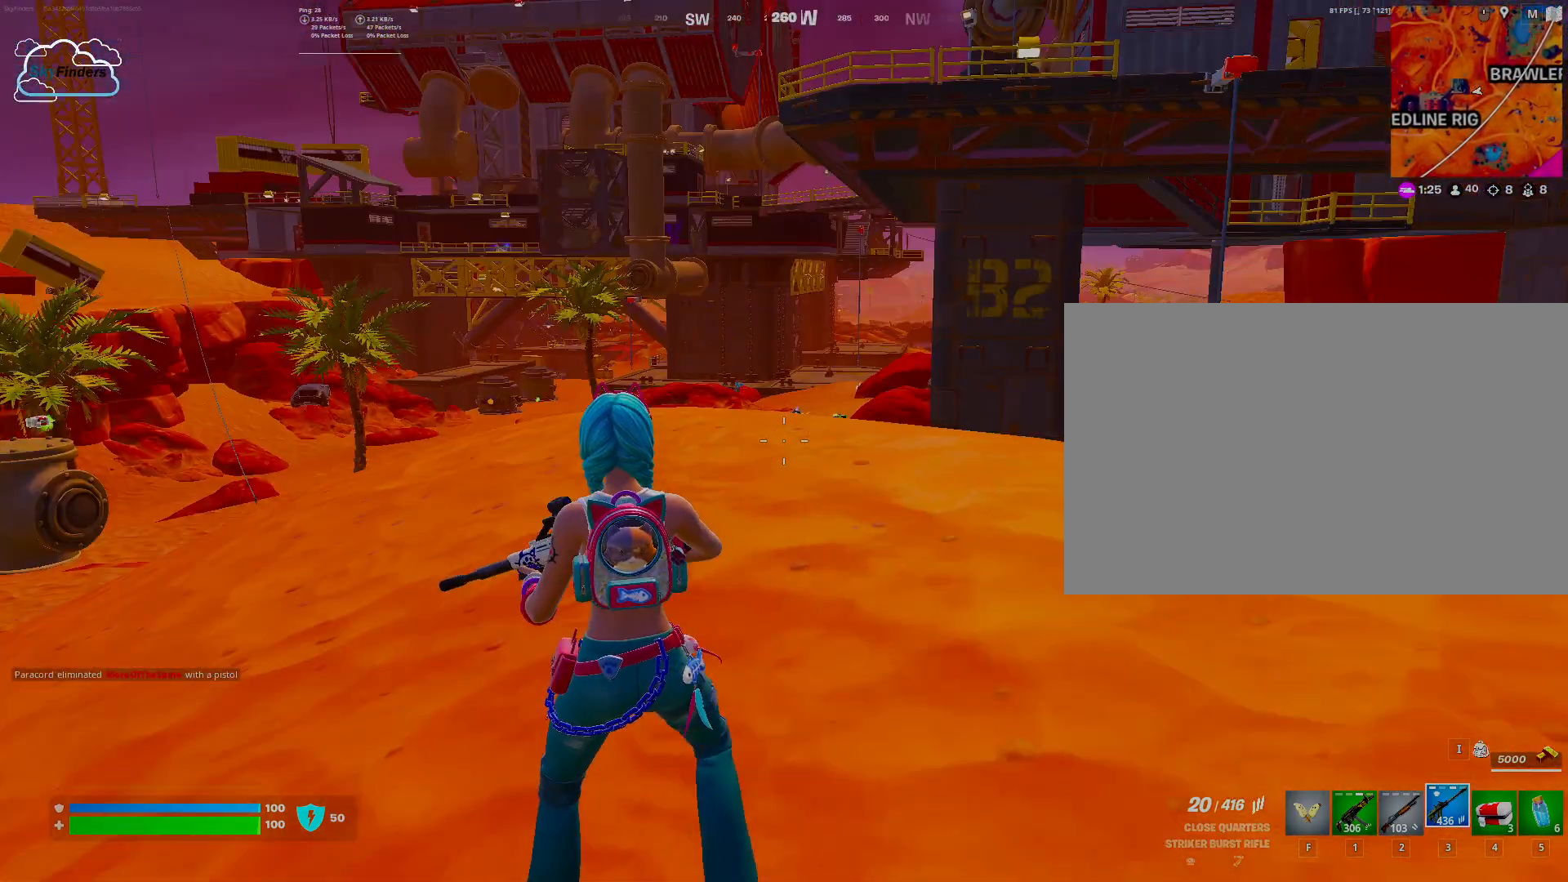
{"keys": ["w"], "mouse": [], "events": [[33, "w", "down"]]}
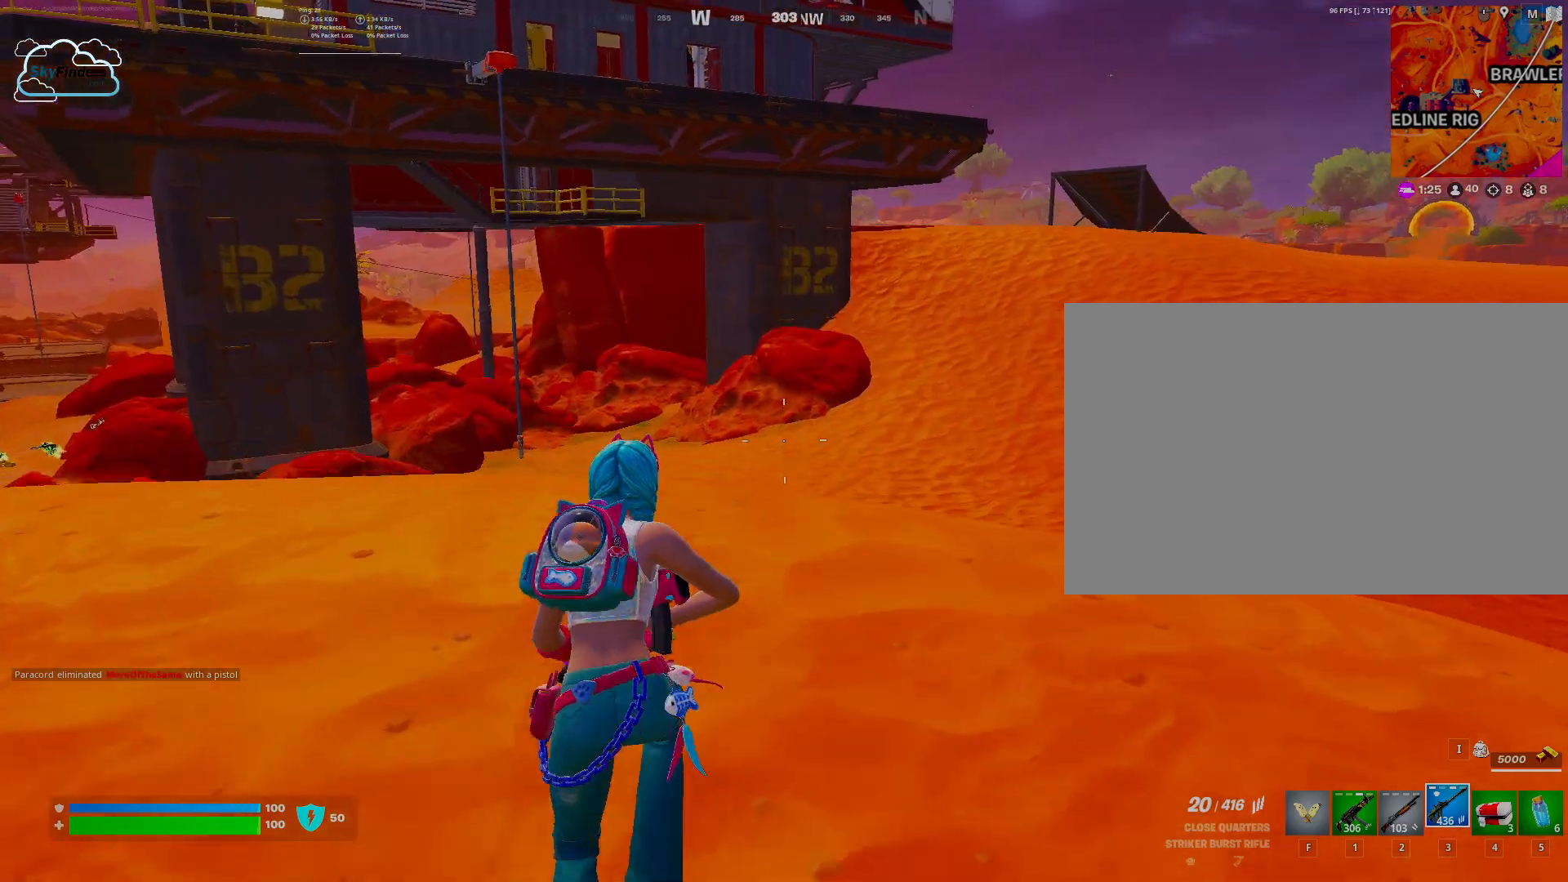
{"keys": ["w"], "mouse": [], "events": []}
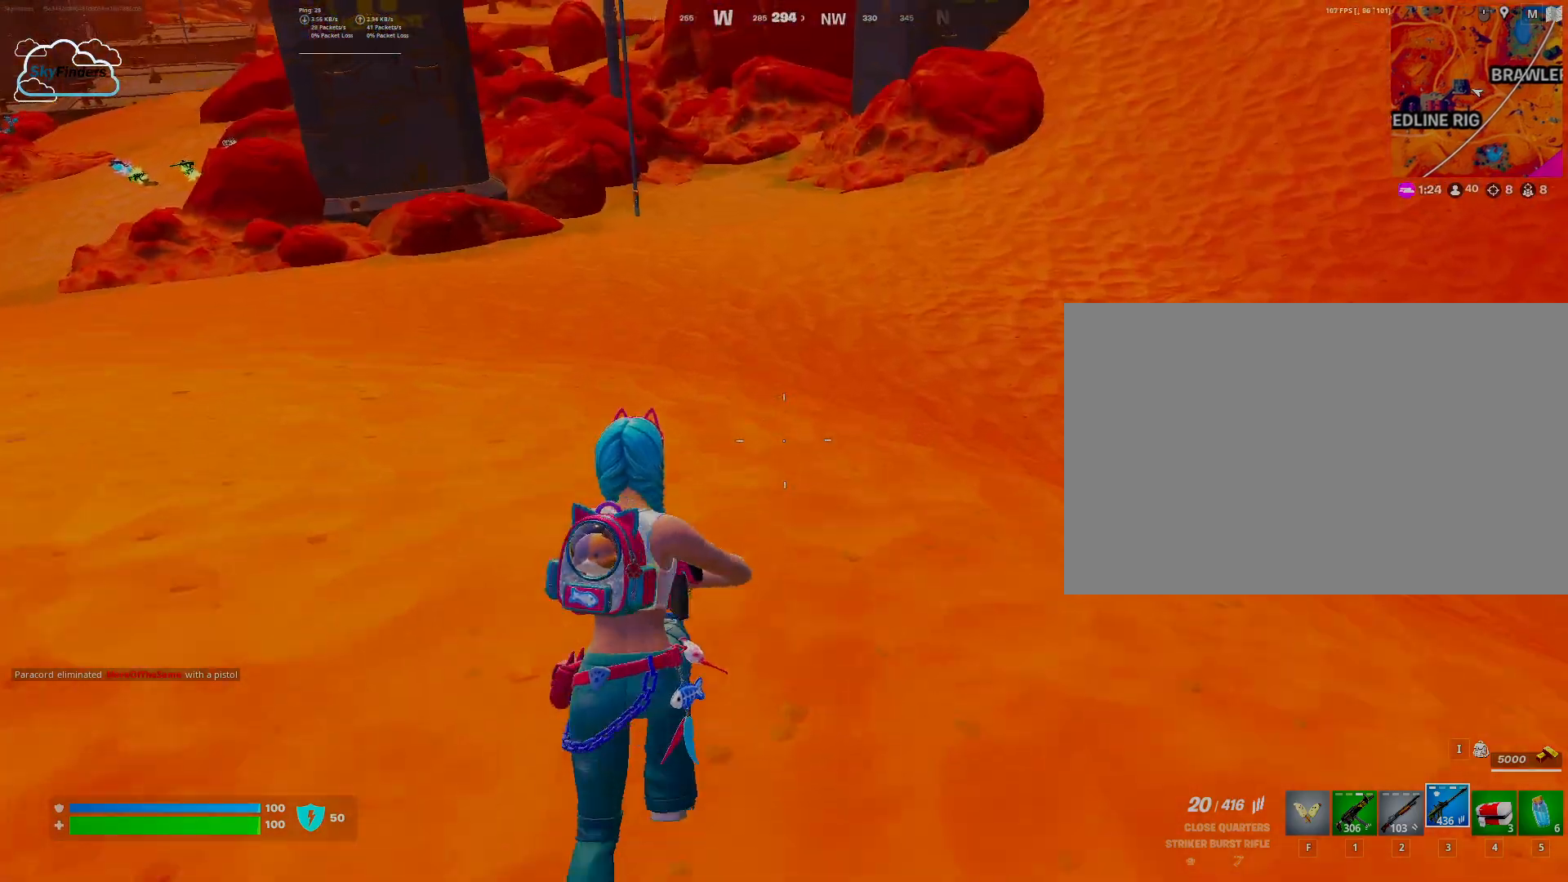
{"keys": [], "mouse": [], "events": [[33, "w", "up"]]}
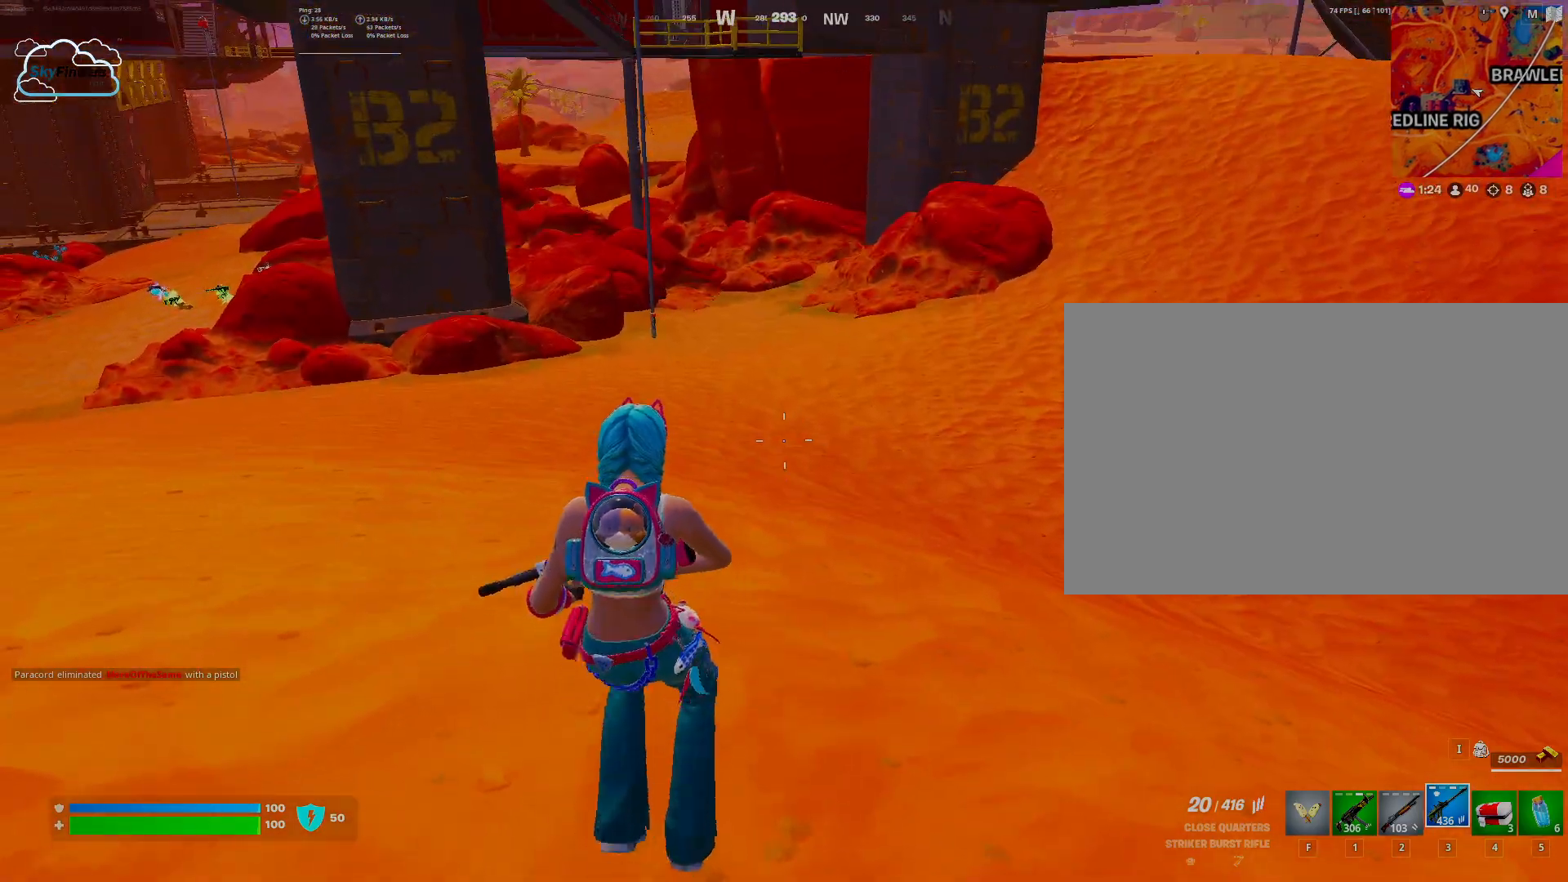
{"keys": [], "mouse": [], "events": []}
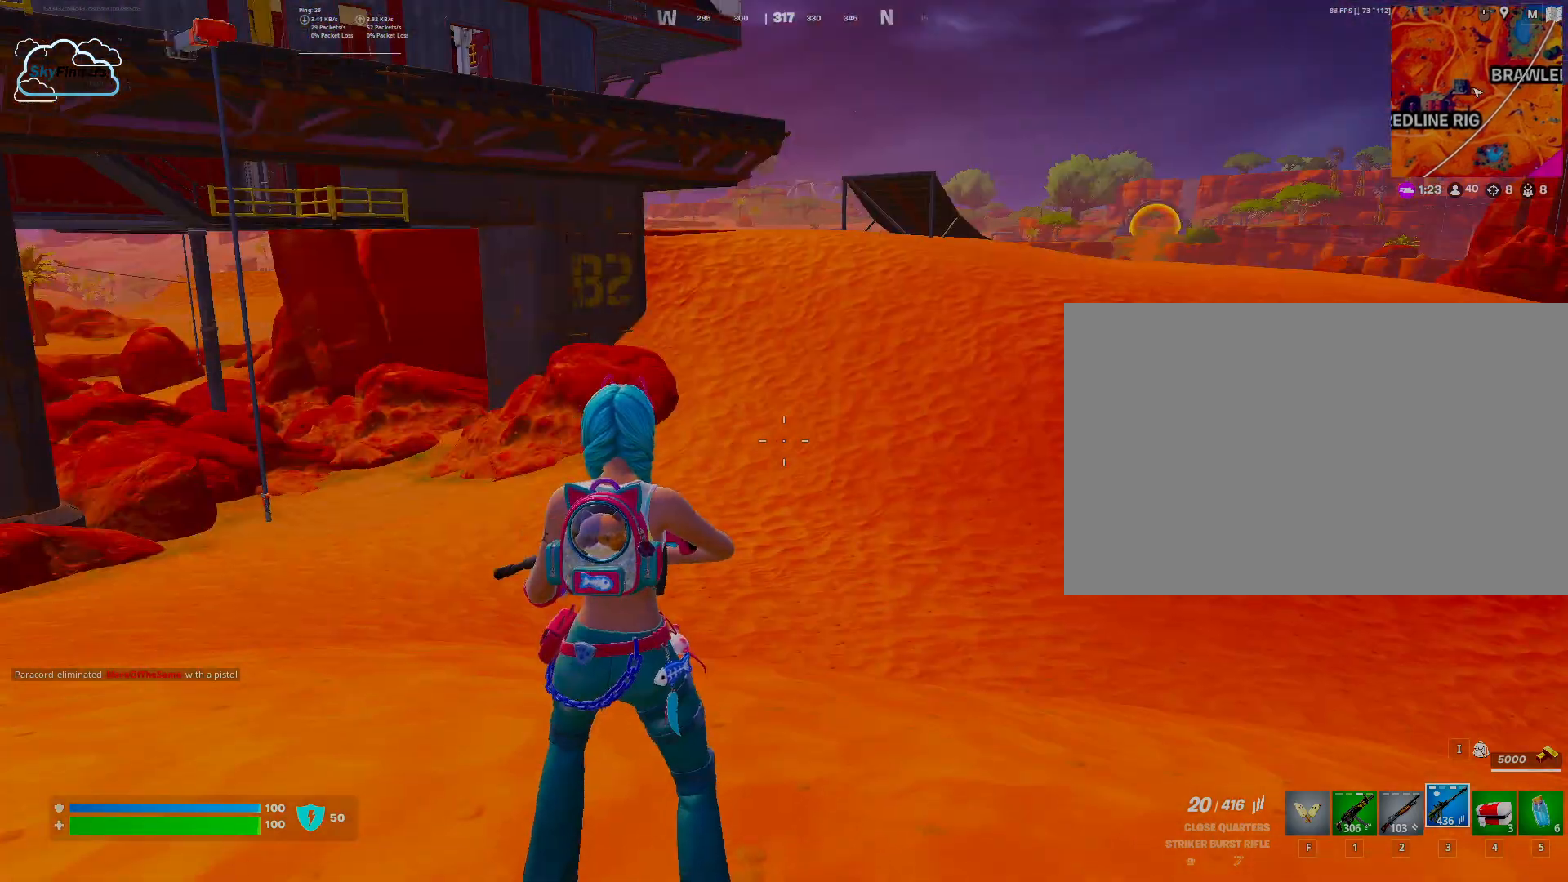
{"keys": [], "mouse": [], "events": []}
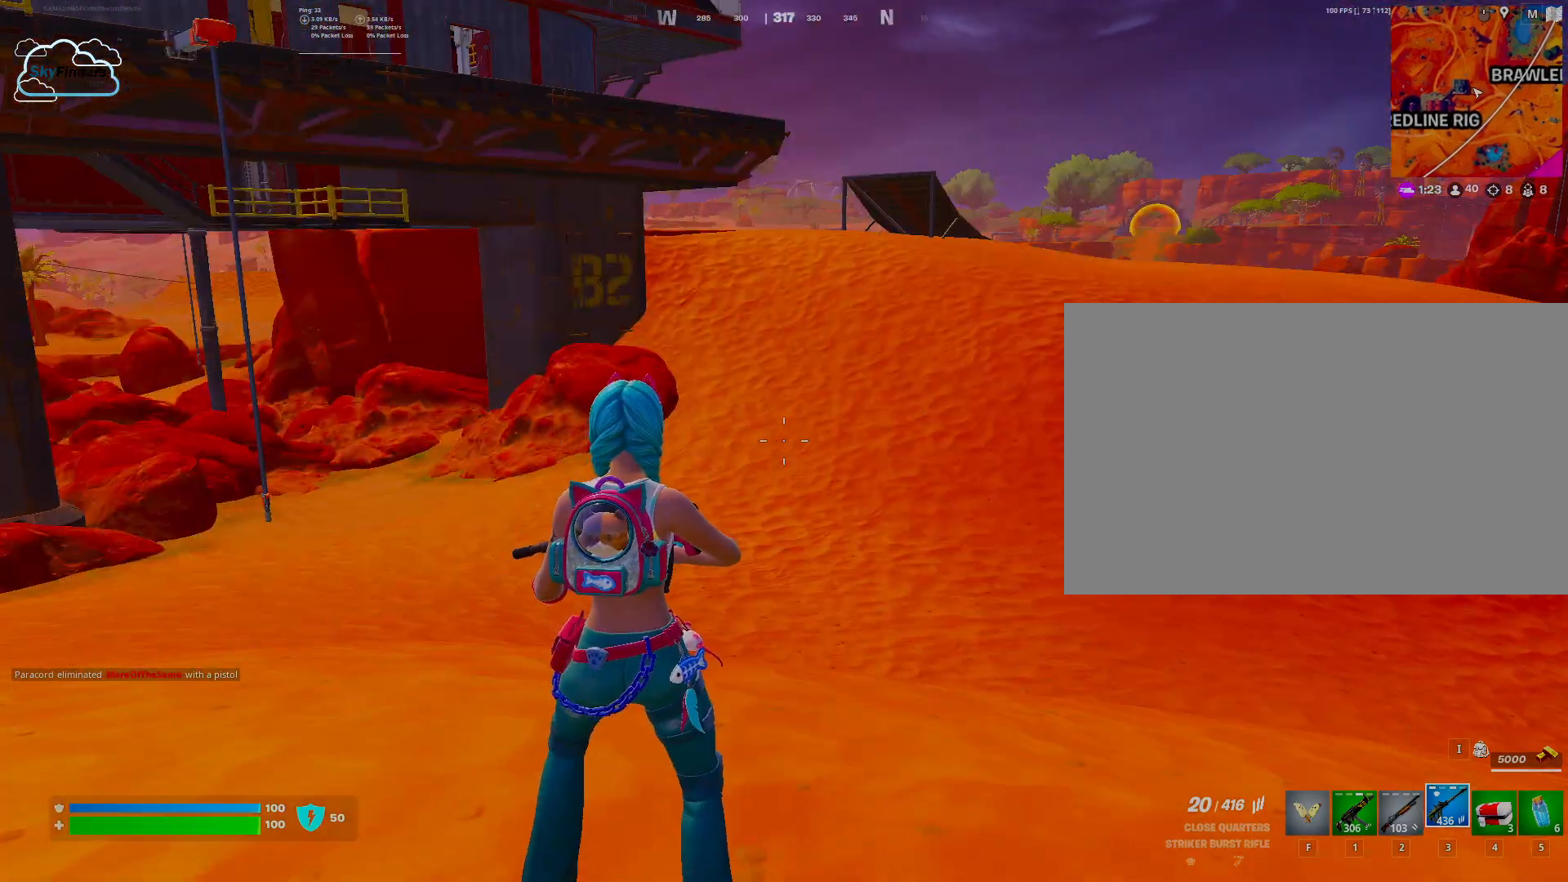
{"keys": ["w"], "mouse": [], "events": [[467, "w", "down"]]}
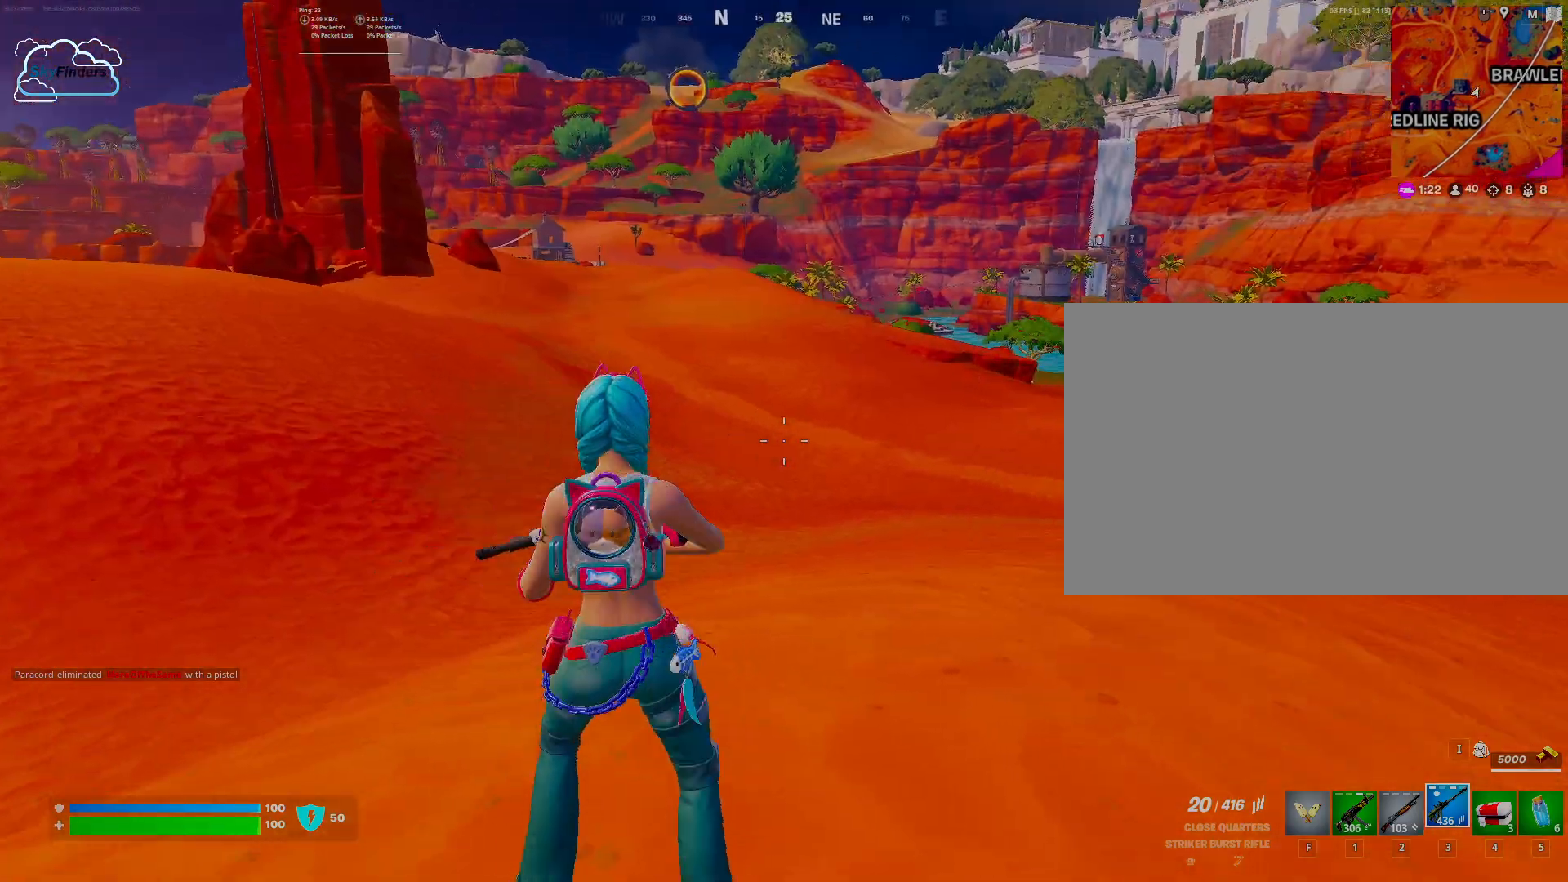
{"keys": ["shift", "w"], "mouse": [], "events": [[433, "shift", "down"]]}
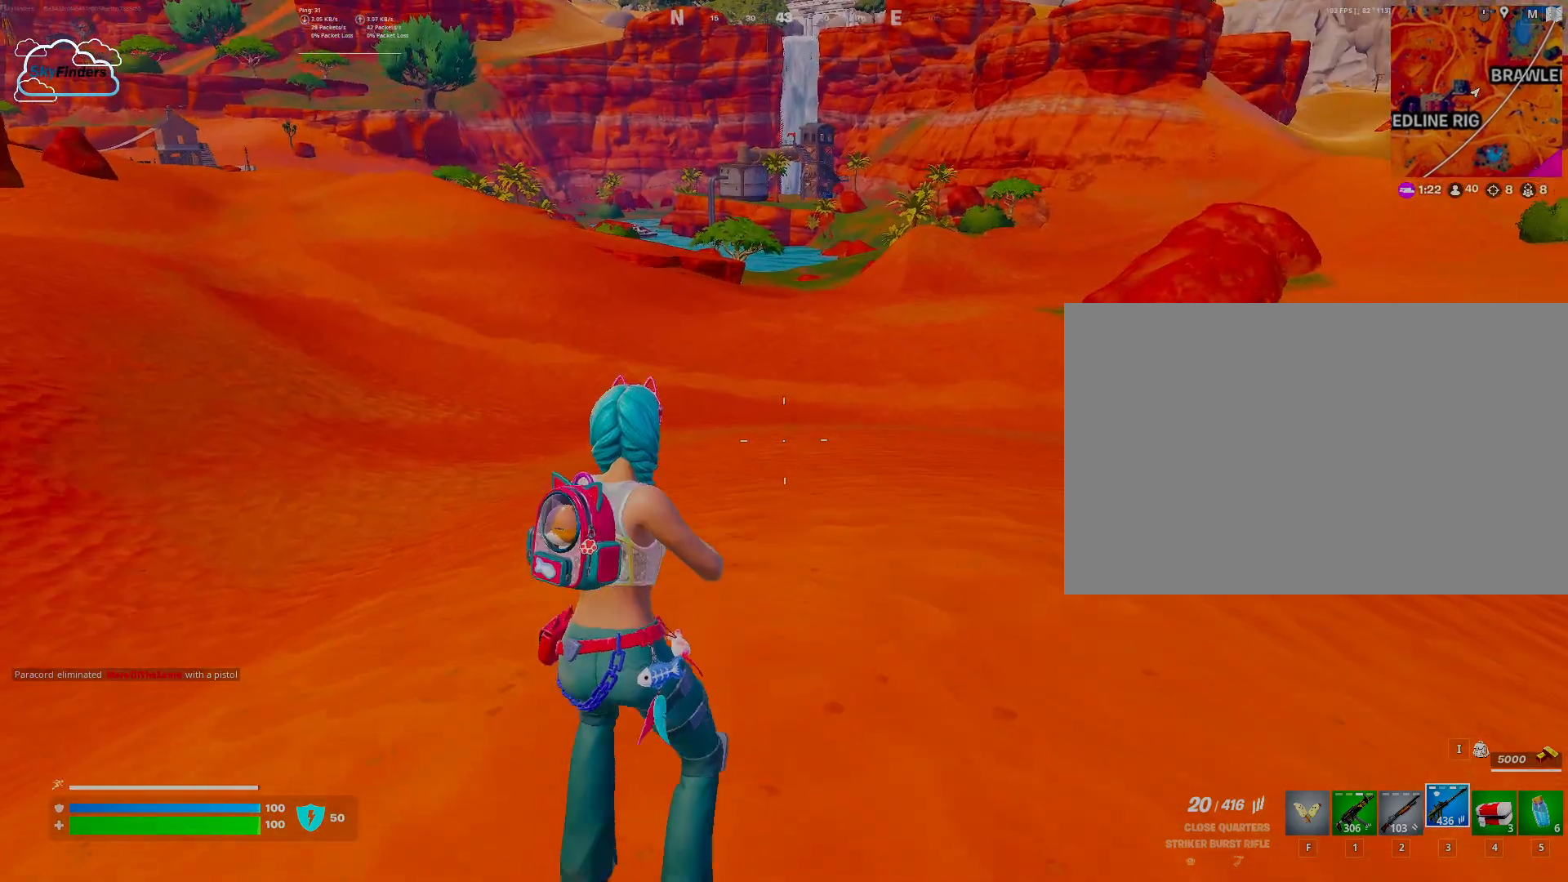
{"keys": ["d", "w"], "mouse": [], "events": [[133, "shift", "up"], [500, "d", "down"]]}
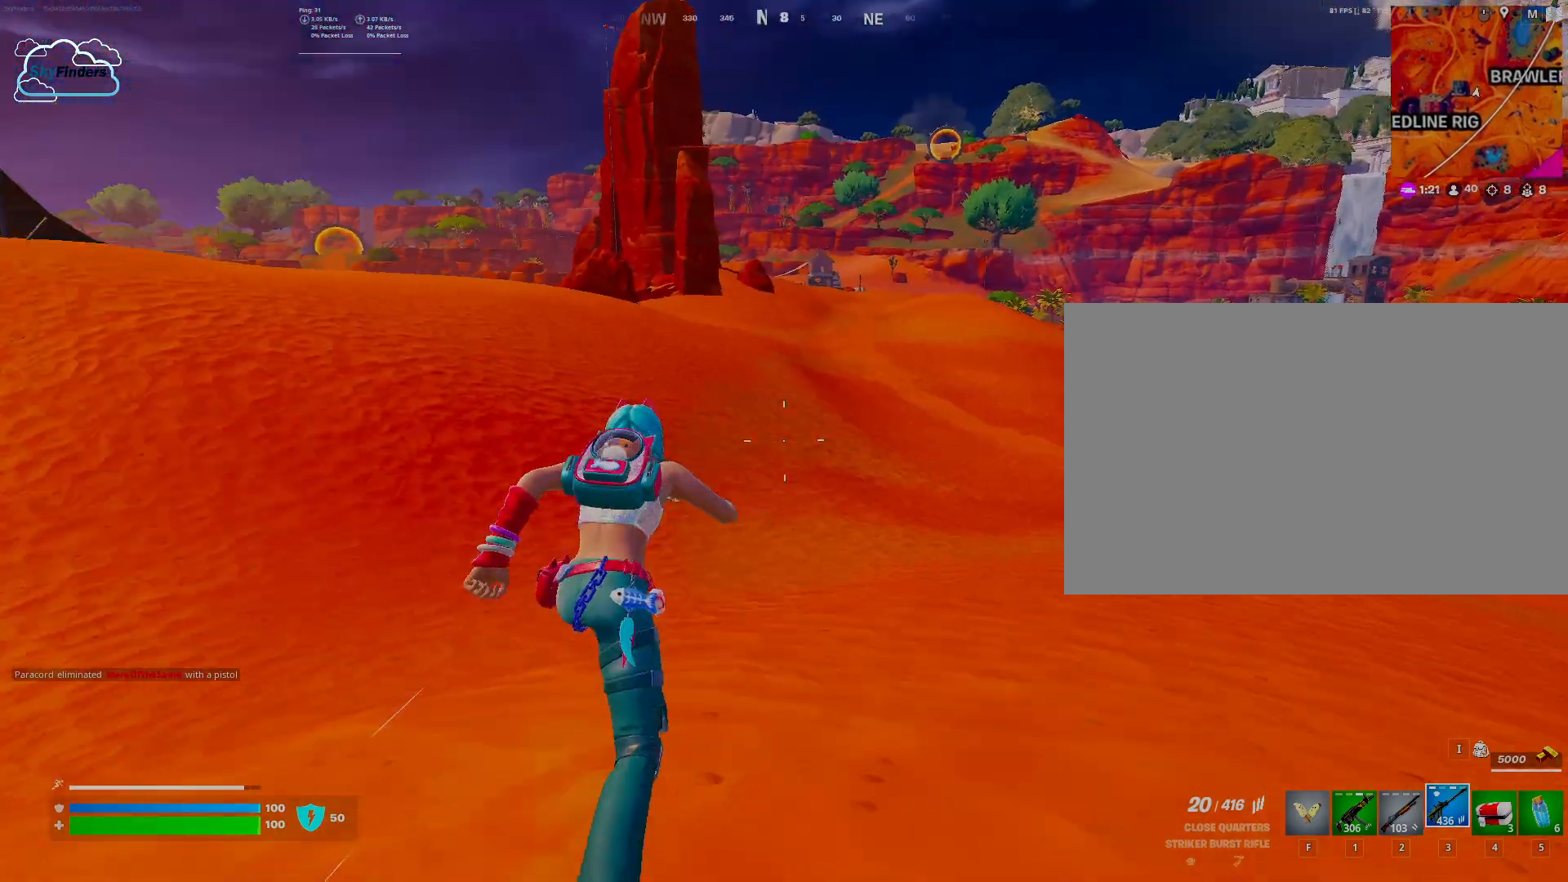
{"keys": ["d", "w"], "mouse": [], "events": []}